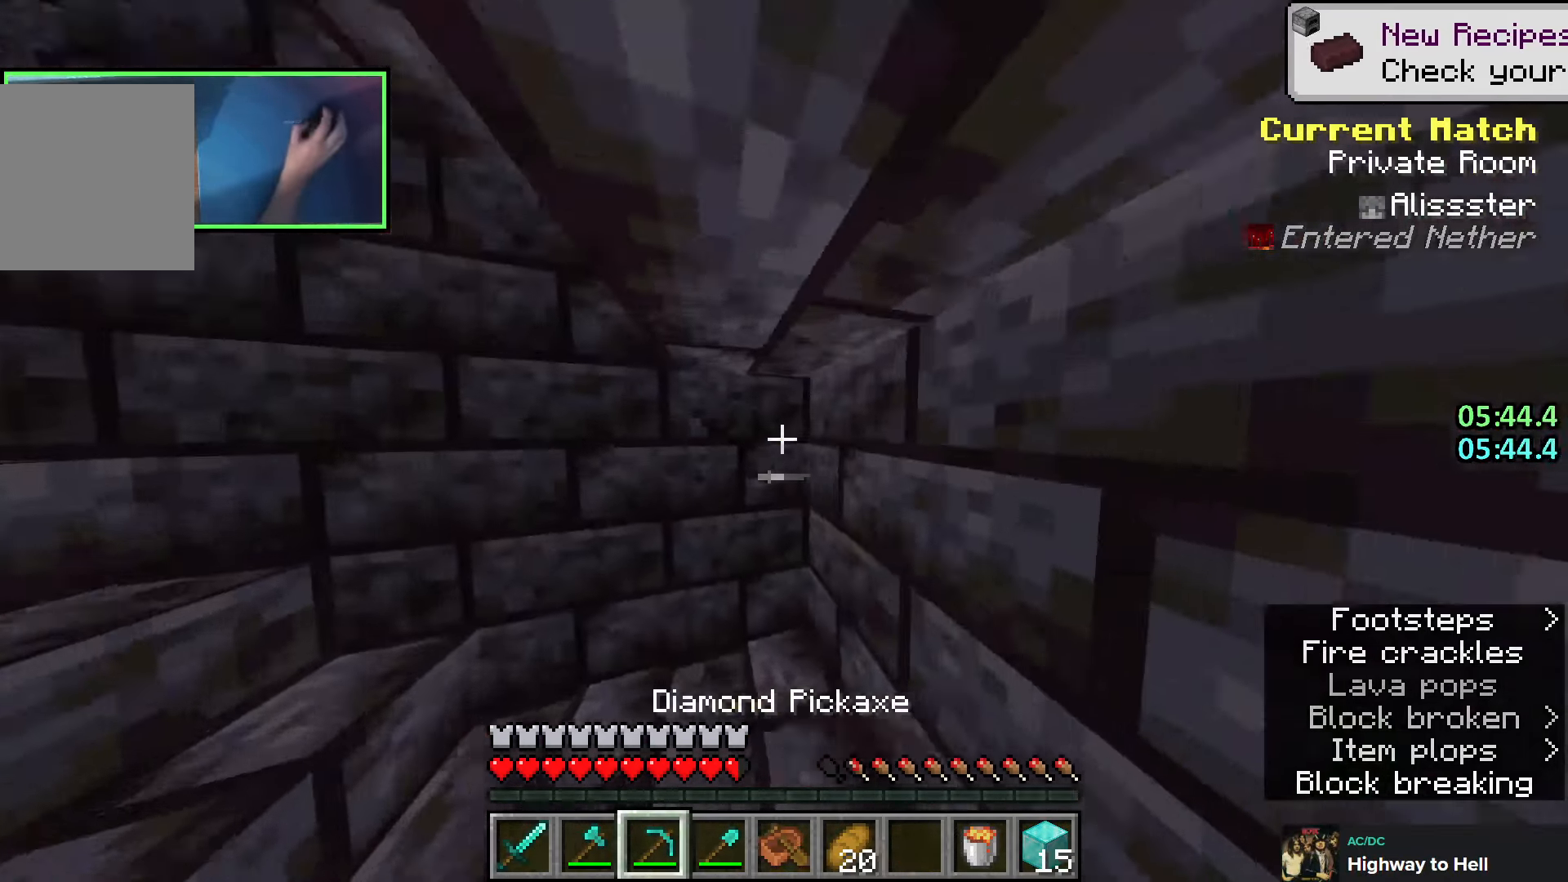
Gameplay with keyboard; each line is a JSON object with the keys held at the frame after it. "events" lists presses ("down") and releases ("up") of "a", "ctrl", "d", "e", "q", "s", "shift", "space" and "w" between this image and that frame as [ms after this image, input, new state], when the widget could be followed in between. No other keys are recorded. Mouse input is not recorded.
{"keys": ["shift", "w"], "events": [[233, "shift", "down"]]}
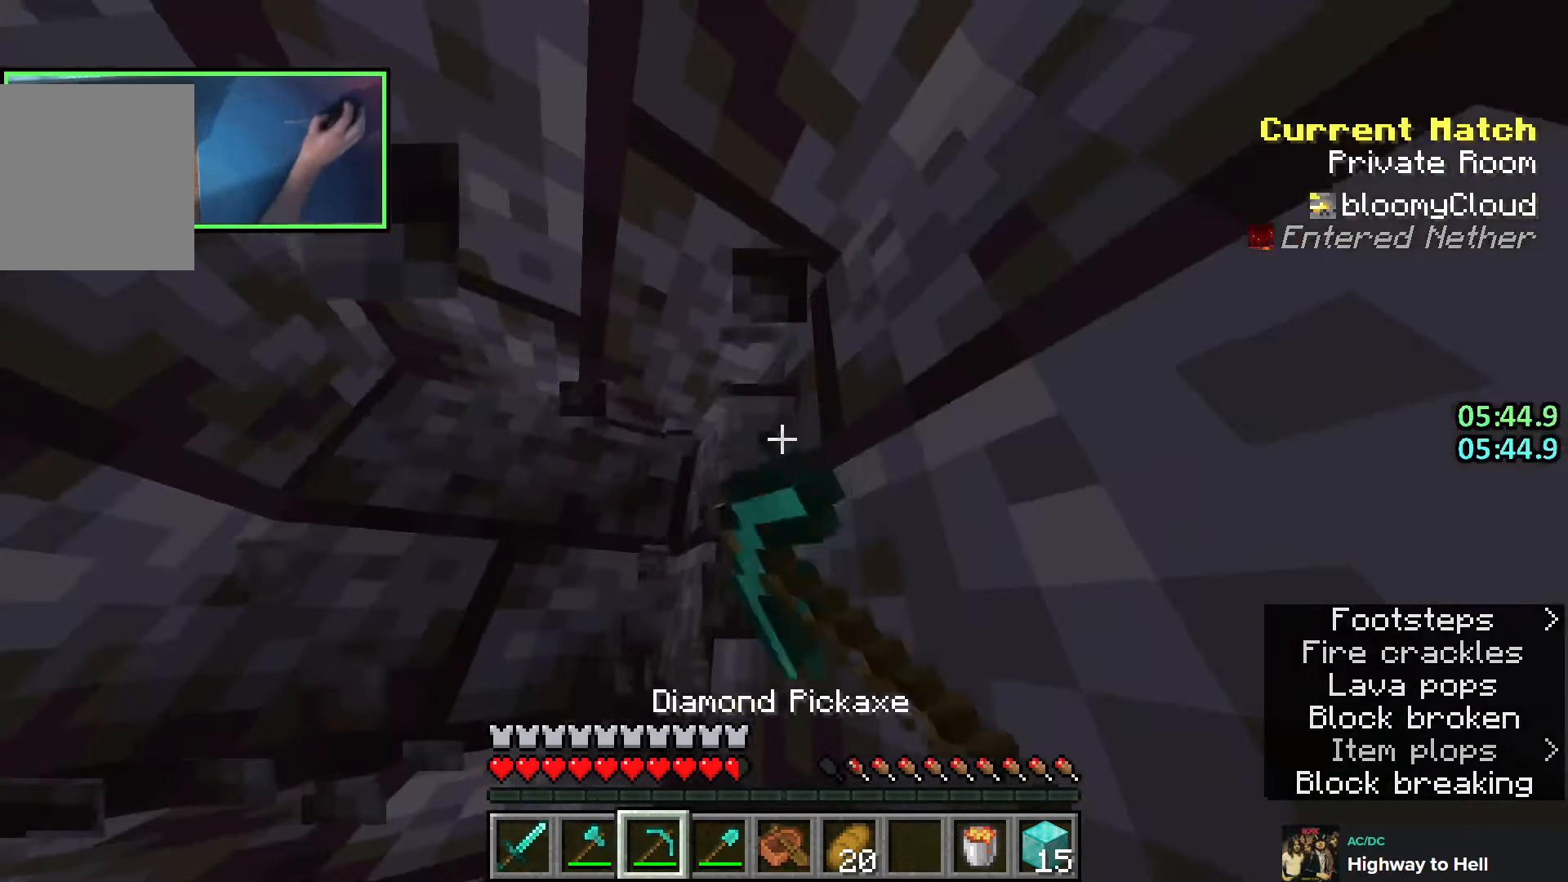
{"keys": ["shift", "w"], "events": []}
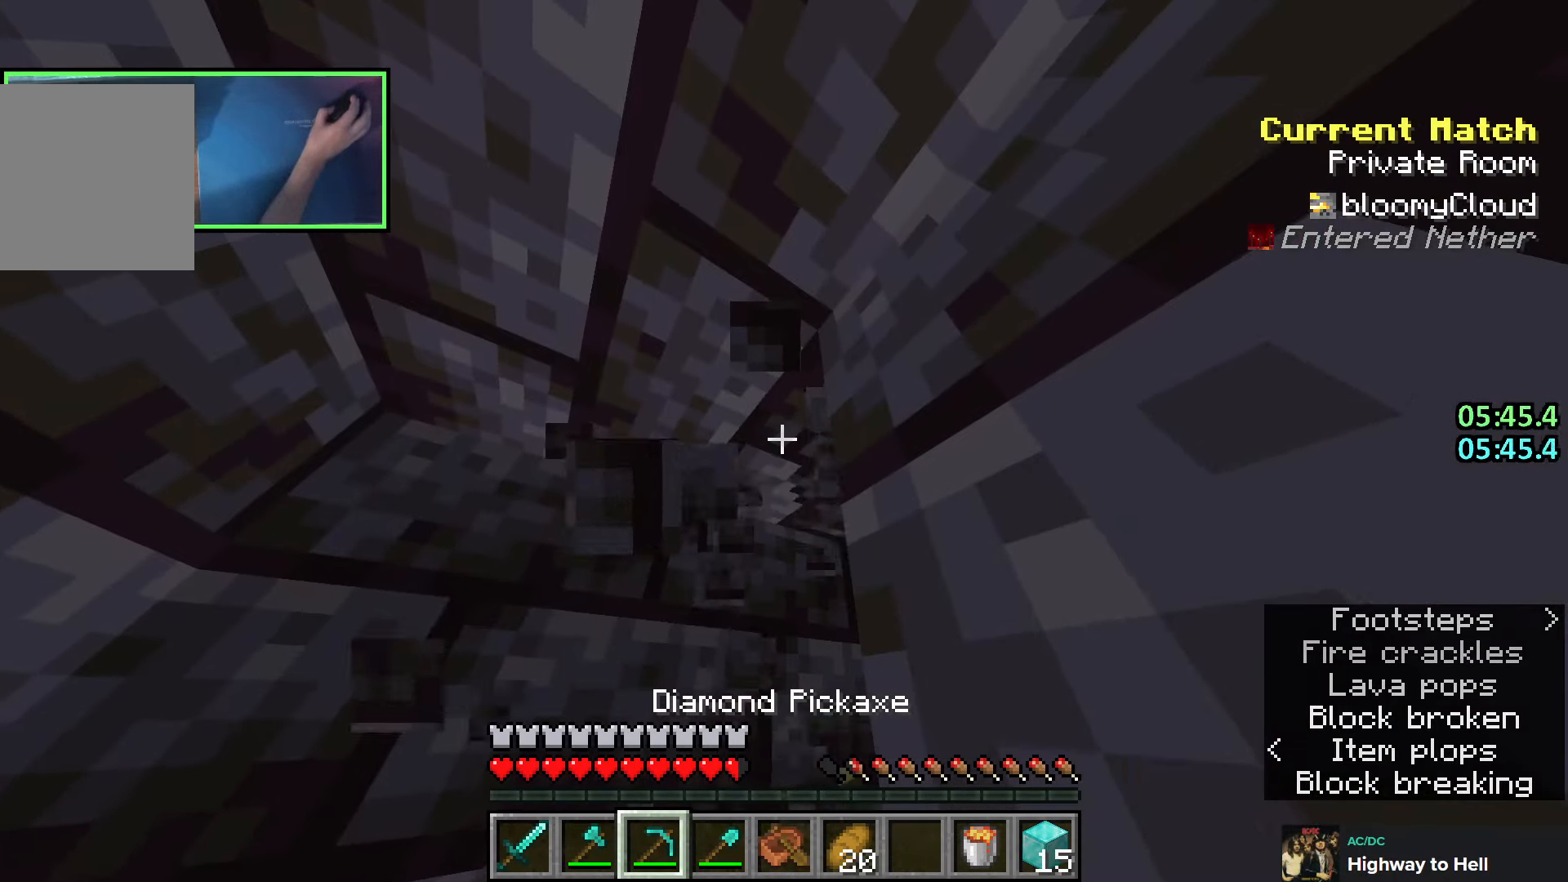
{"keys": ["d", "w"], "events": [[300, "d", "down"], [300, "shift", "up"]]}
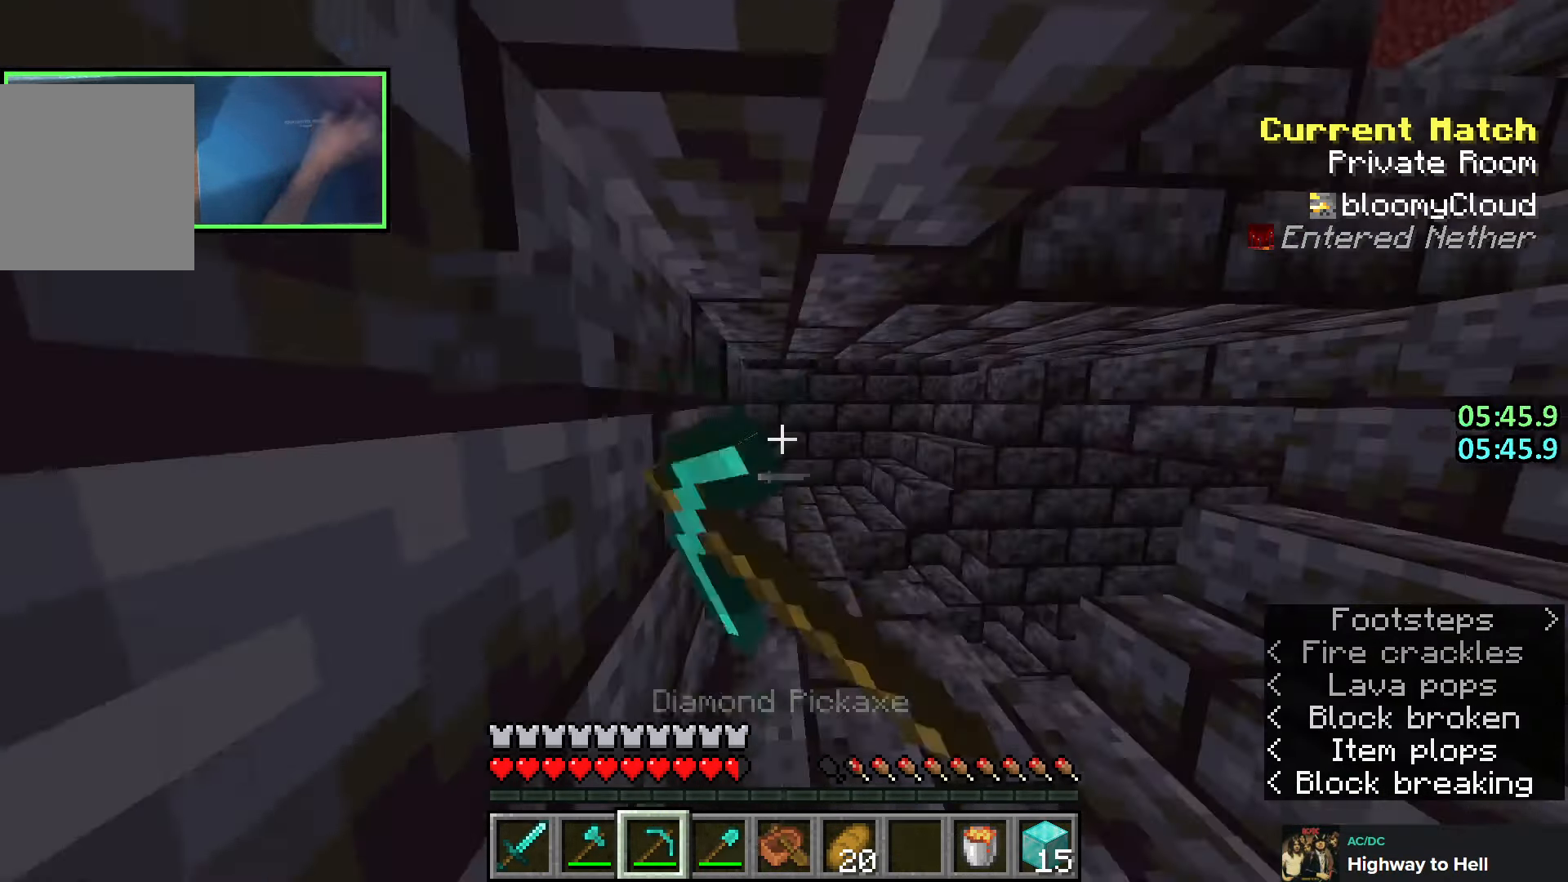
{"keys": ["w"], "events": [[66, "d", "up"]]}
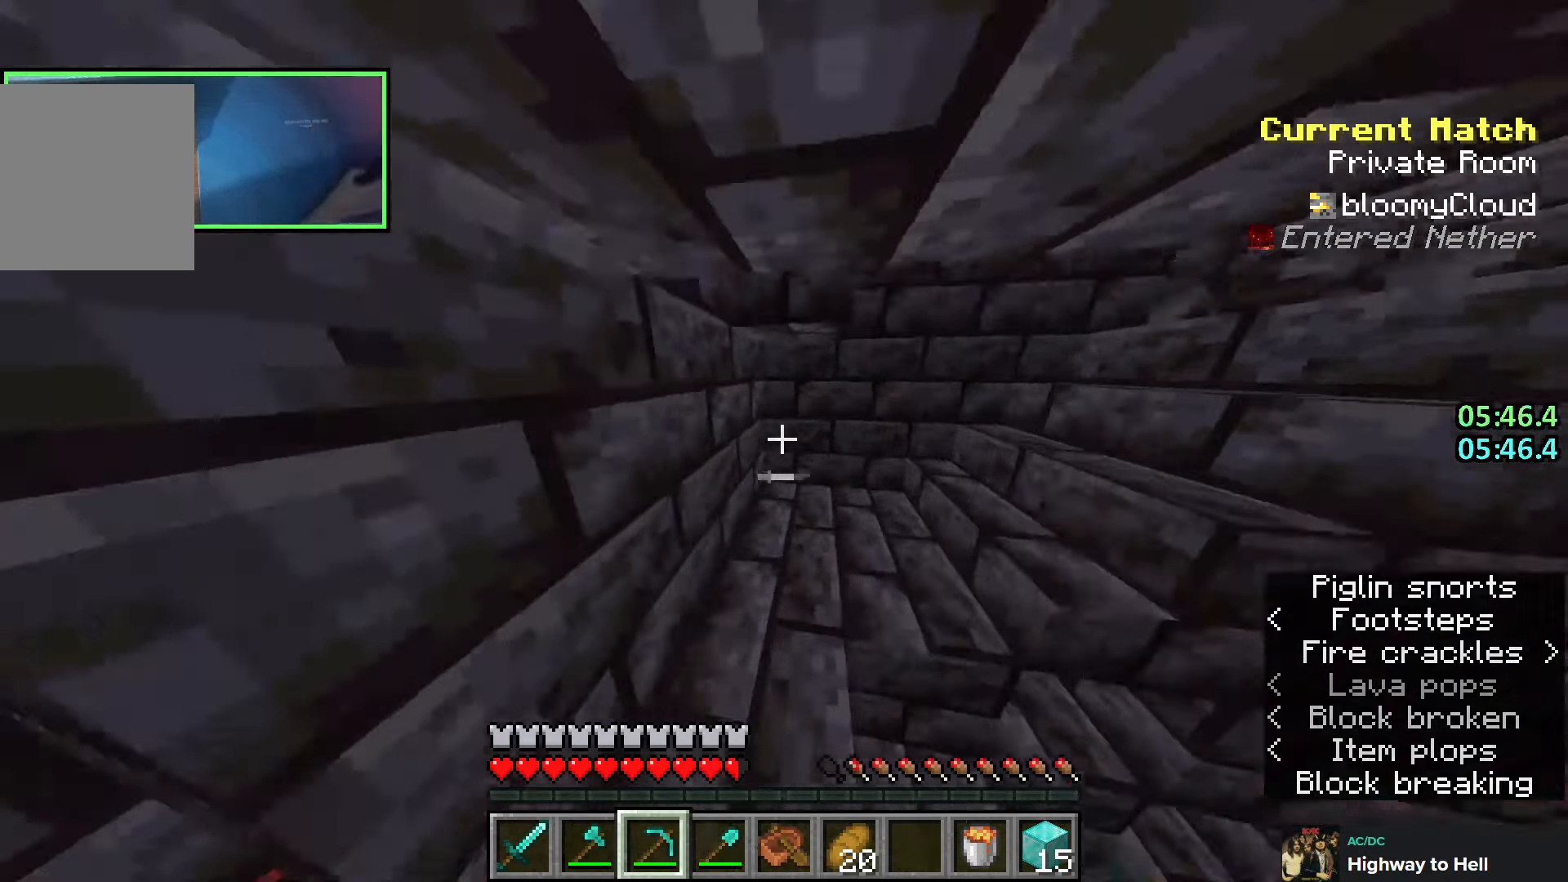
{"keys": ["shift", "w"], "events": [[266, "shift", "down"]]}
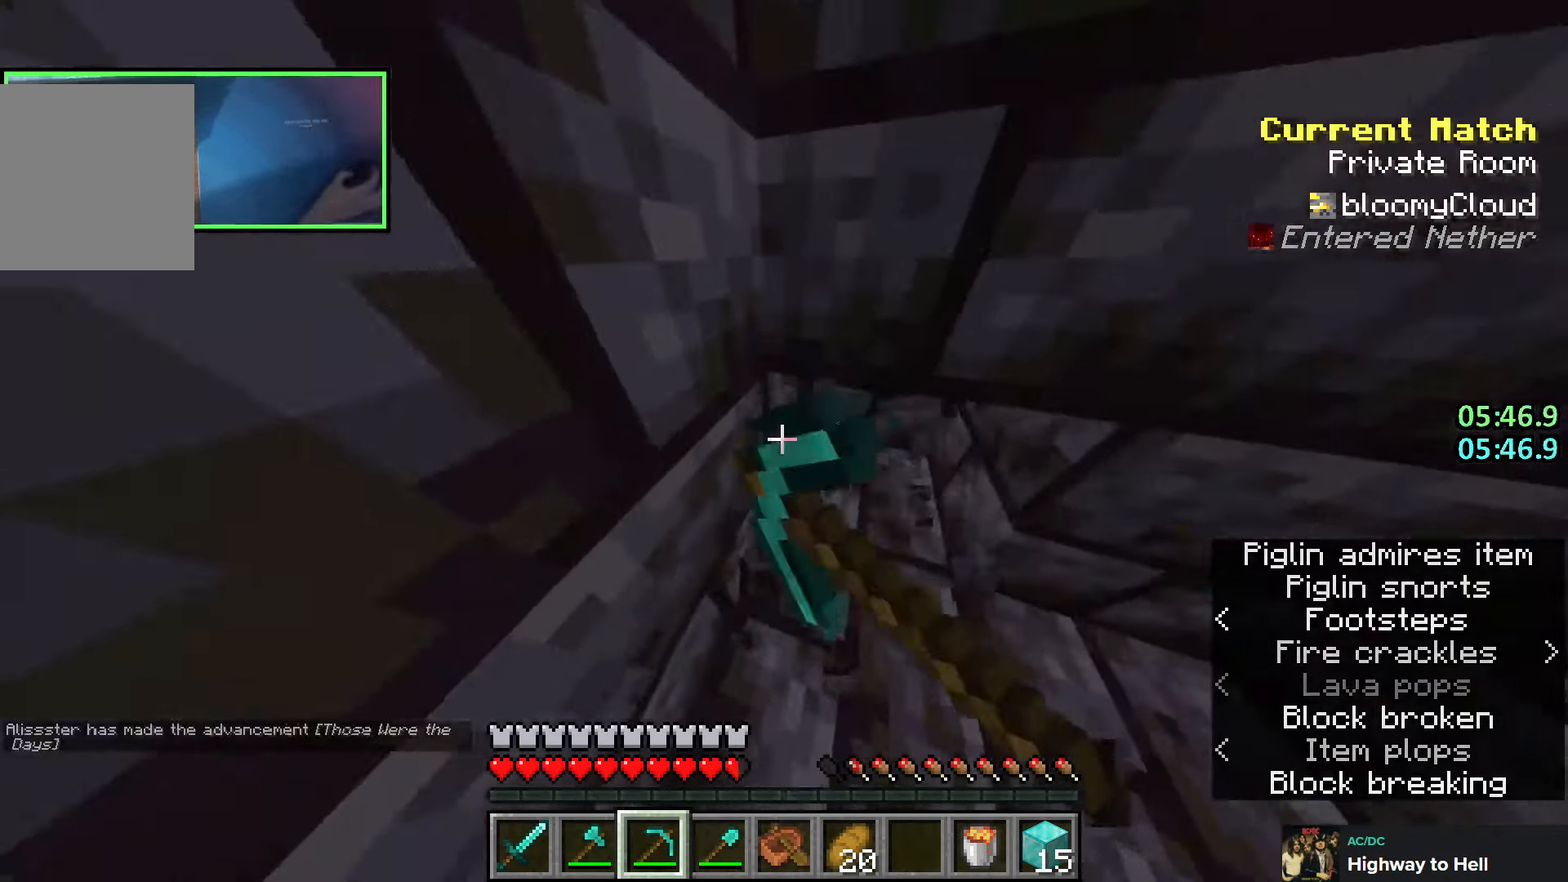
{"keys": ["shift", "w"], "events": []}
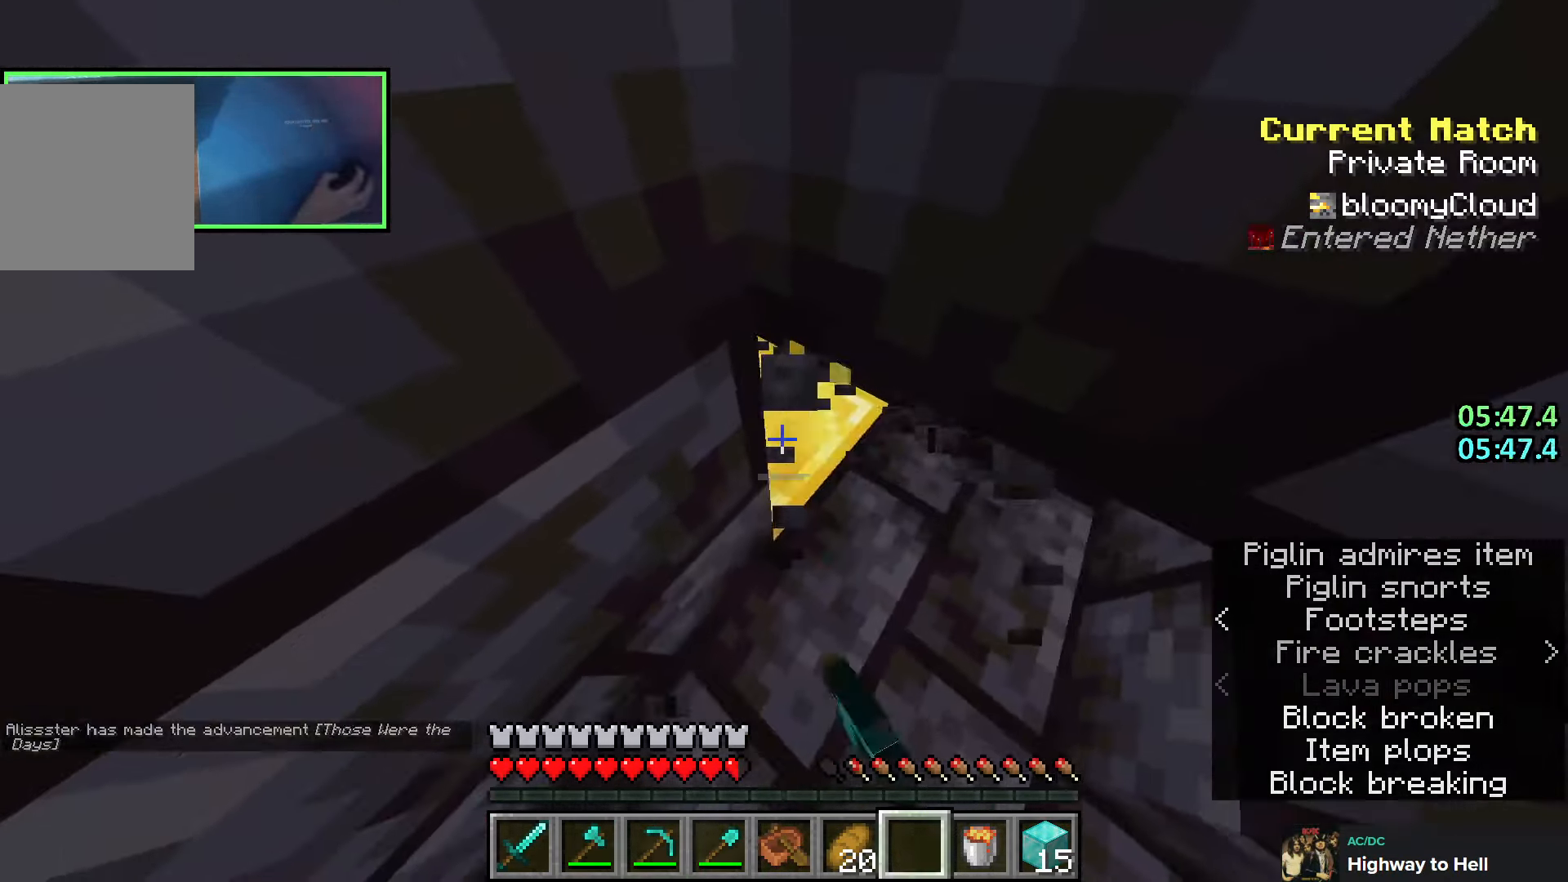
{"keys": ["shift", "w"], "events": []}
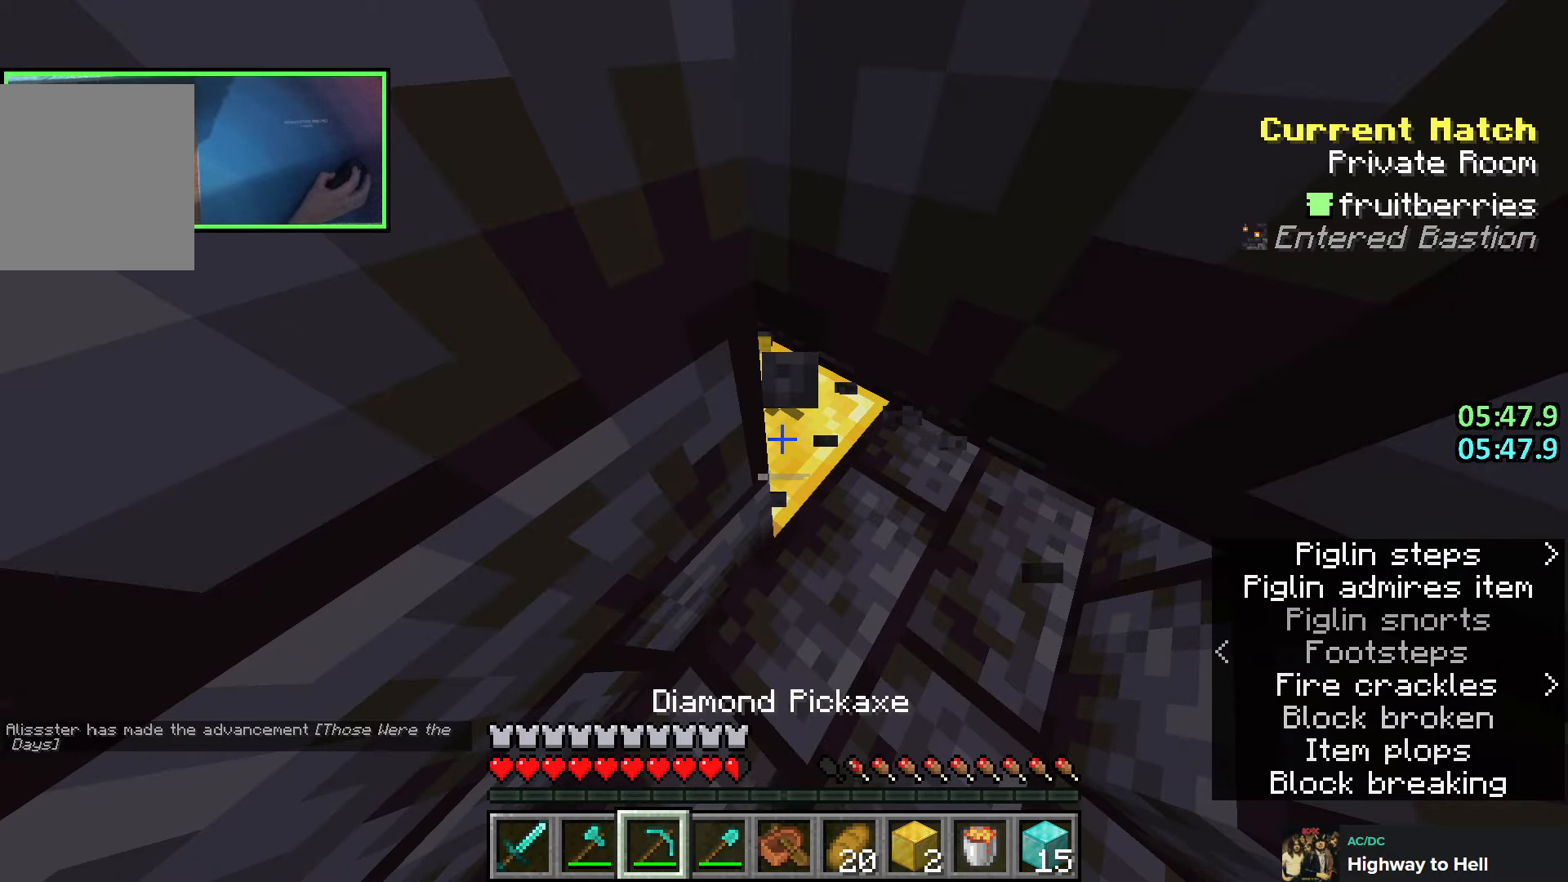
{"keys": ["shift", "w"], "events": []}
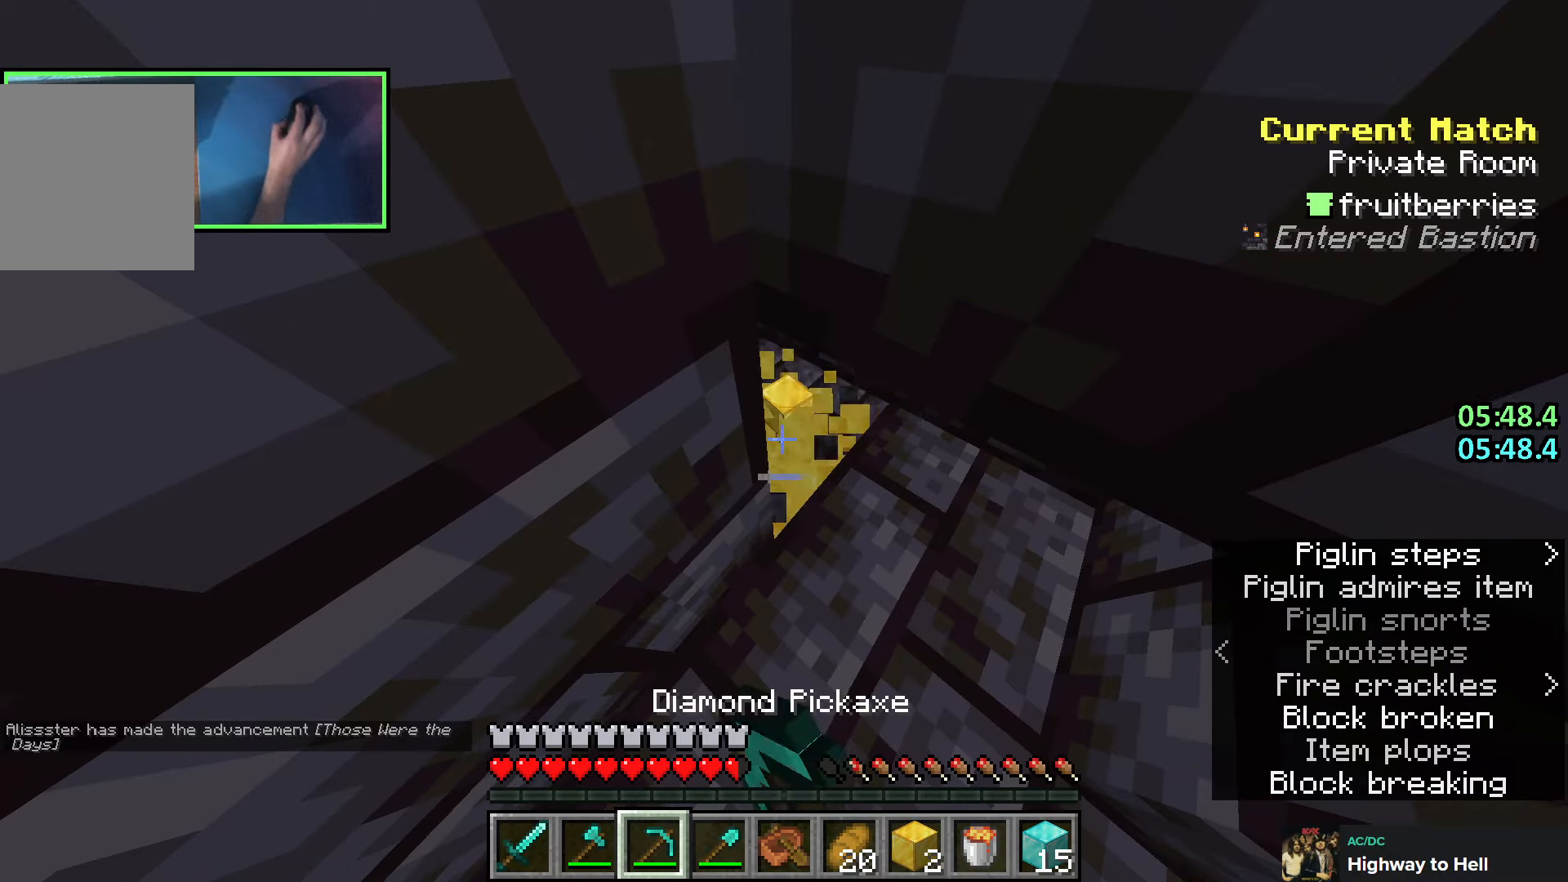
{"keys": ["shift", "w"], "events": []}
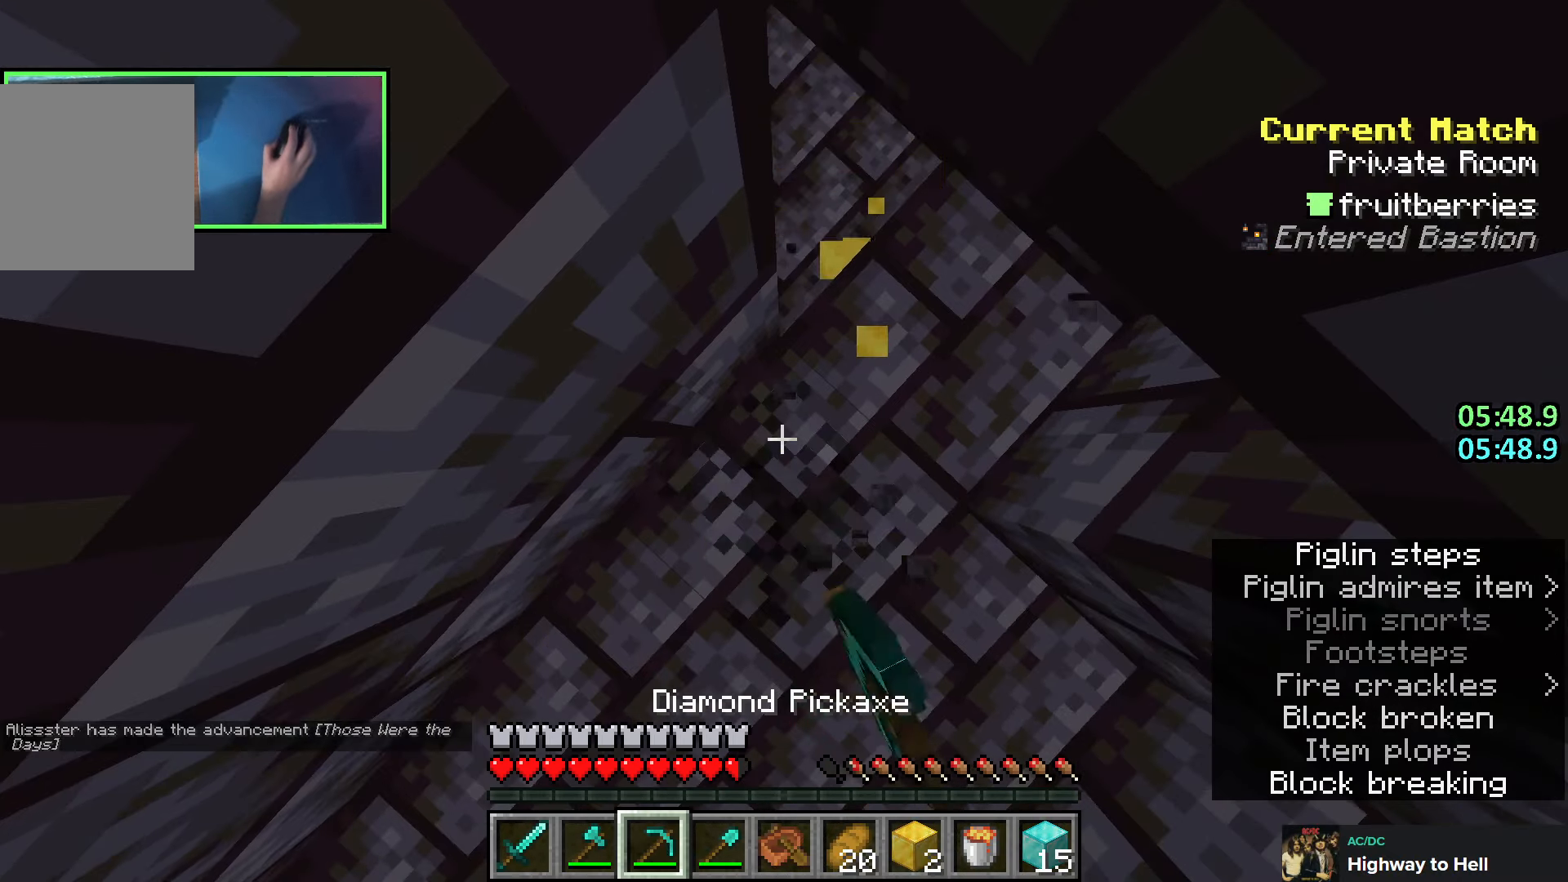
{"keys": ["w"], "events": [[400, "shift", "up"]]}
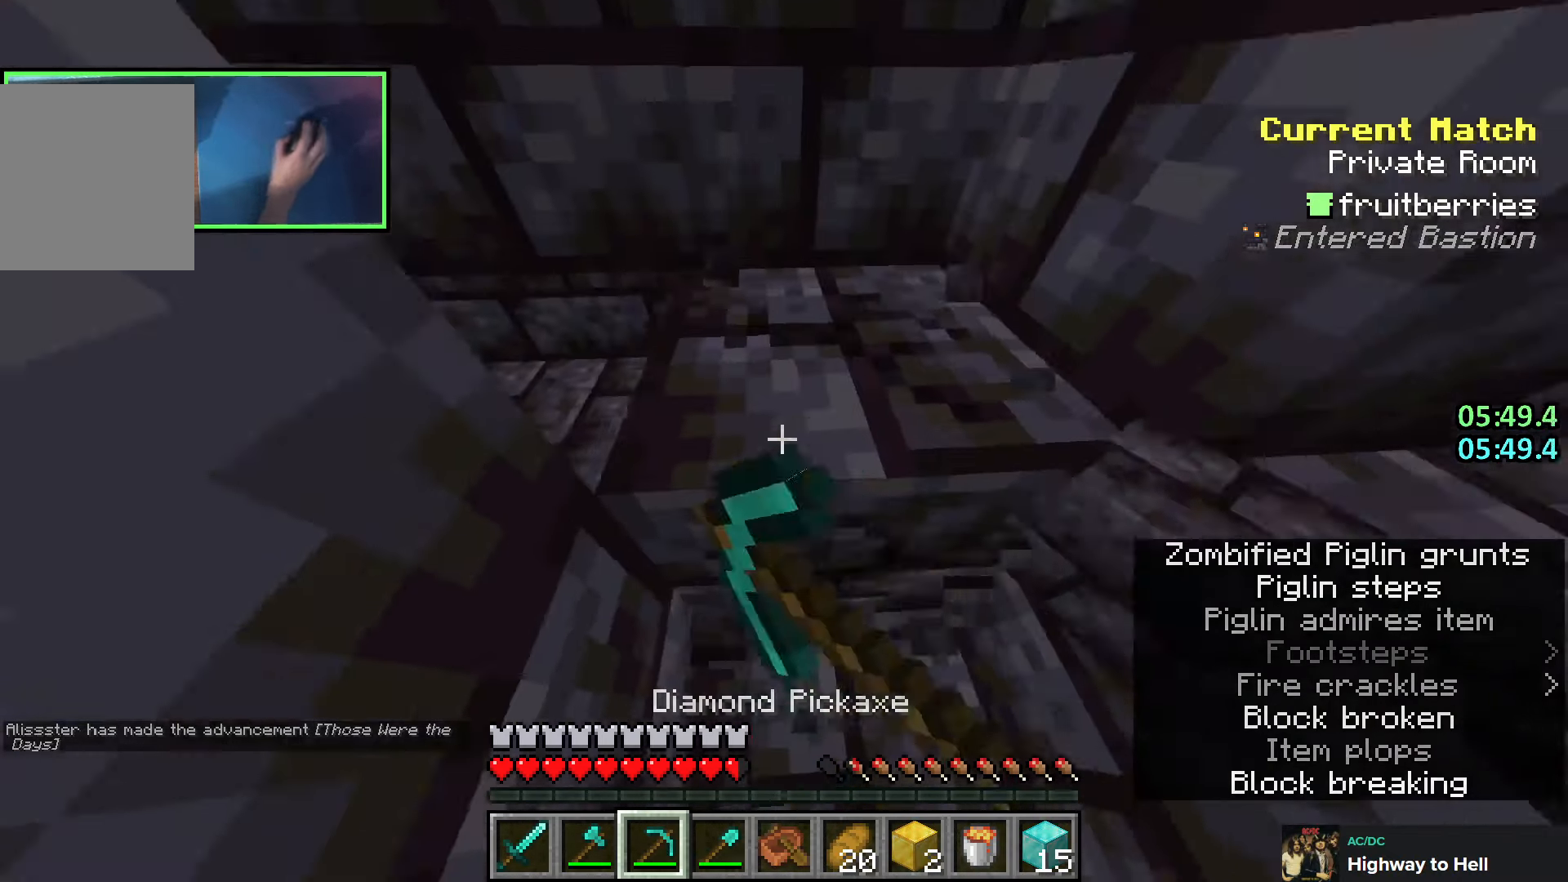
{"keys": ["a"], "events": [[250, "a", "down"], [416, "w", "up"]]}
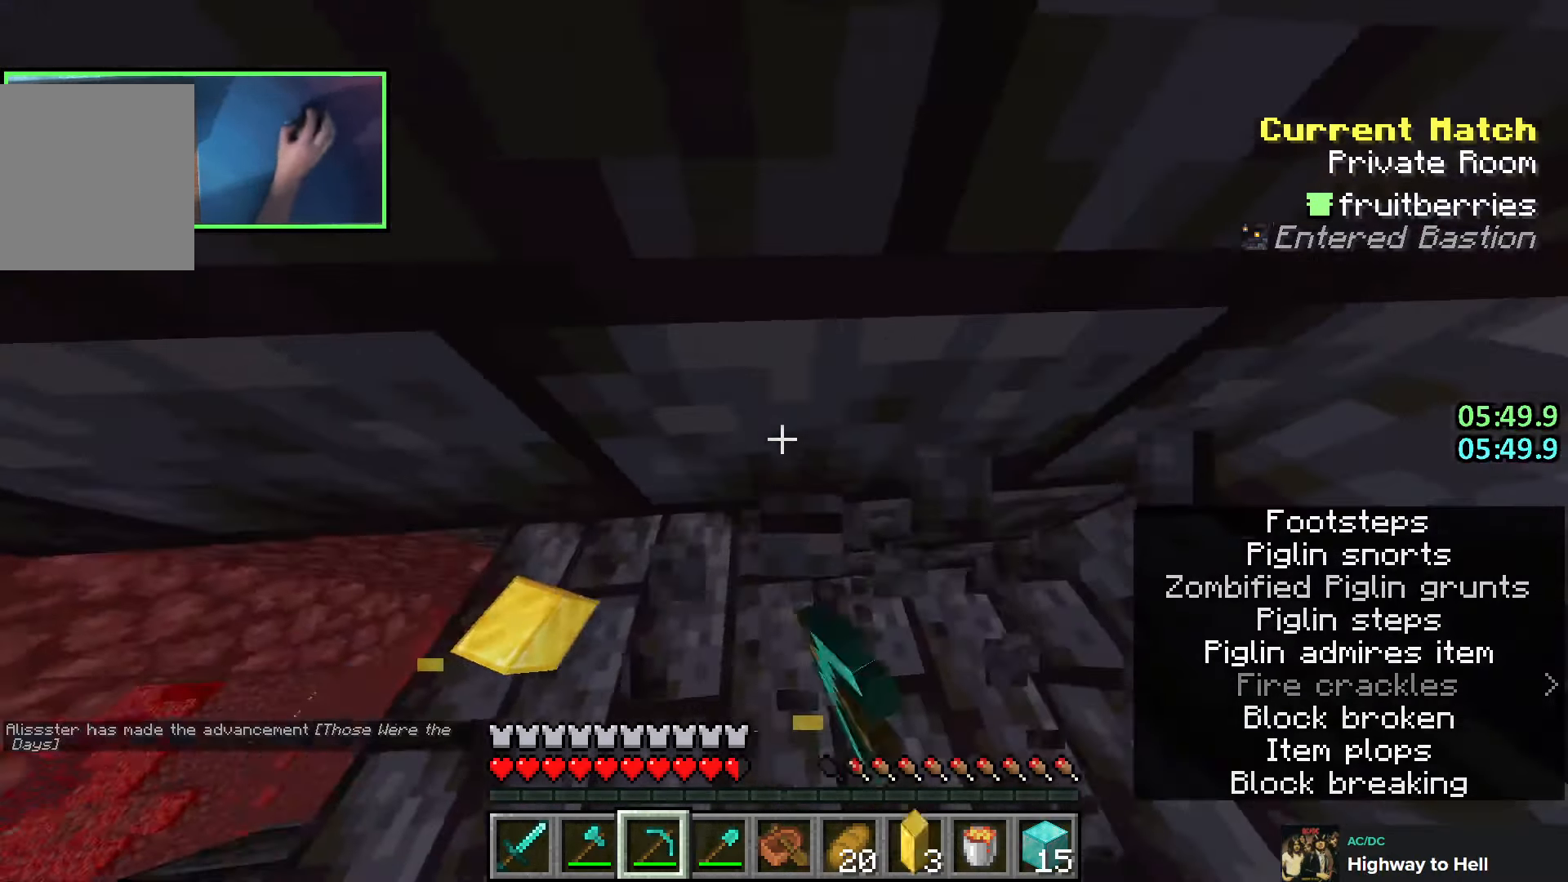
{"keys": ["d", "w"], "events": [[16, "a", "up"], [16, "d", "down"], [100, "w", "down"]]}
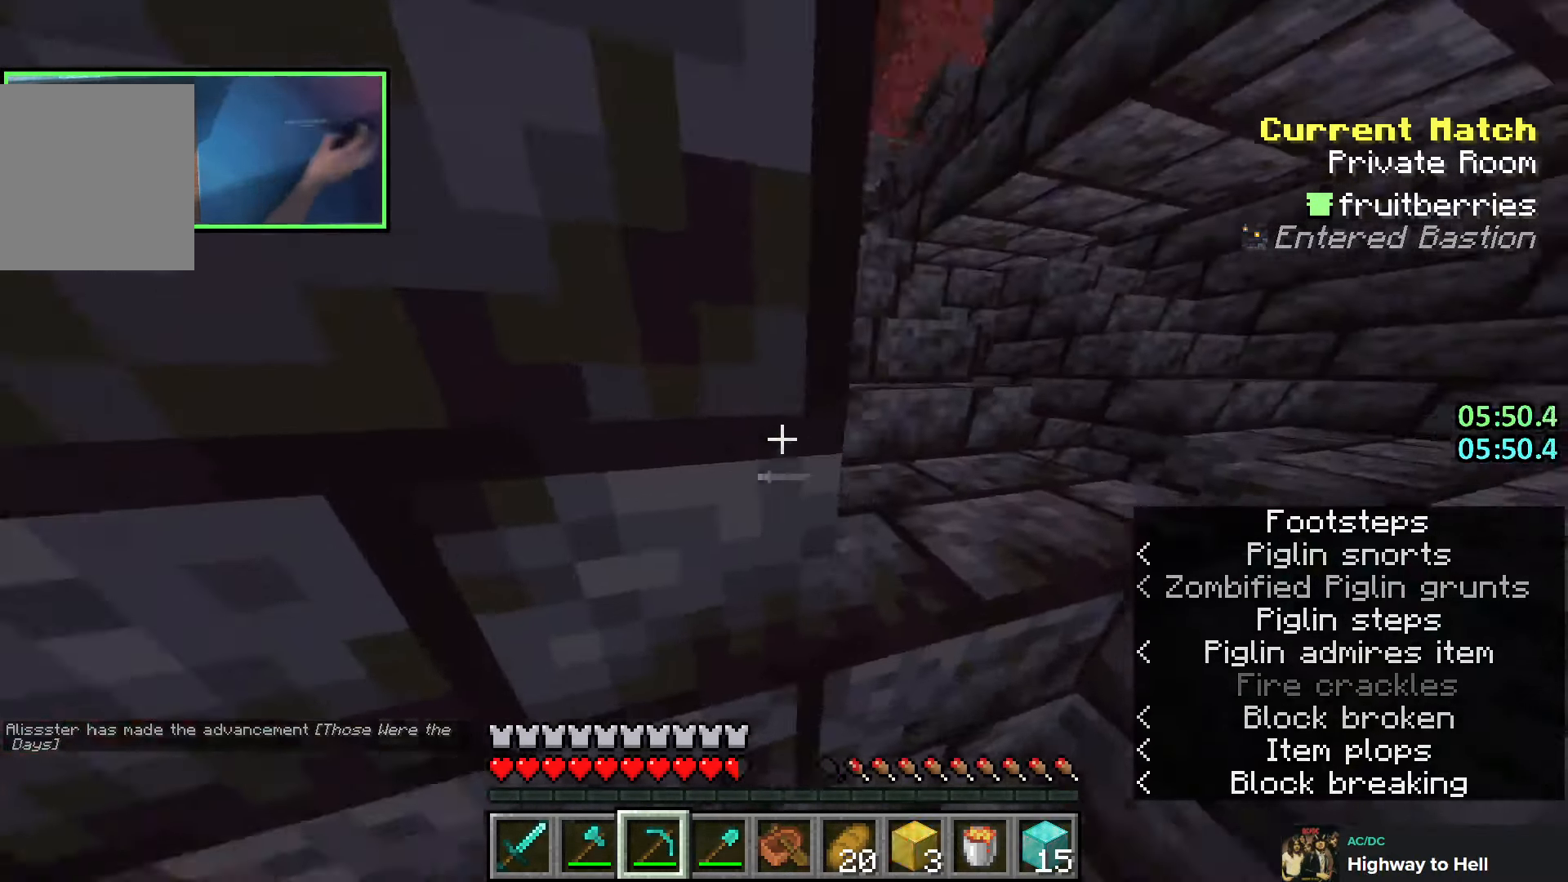
{"keys": ["w"], "events": [[100, "d", "up"], [133, "space", "down"], [183, "a", "down"], [316, "a", "up"], [316, "space", "up"]]}
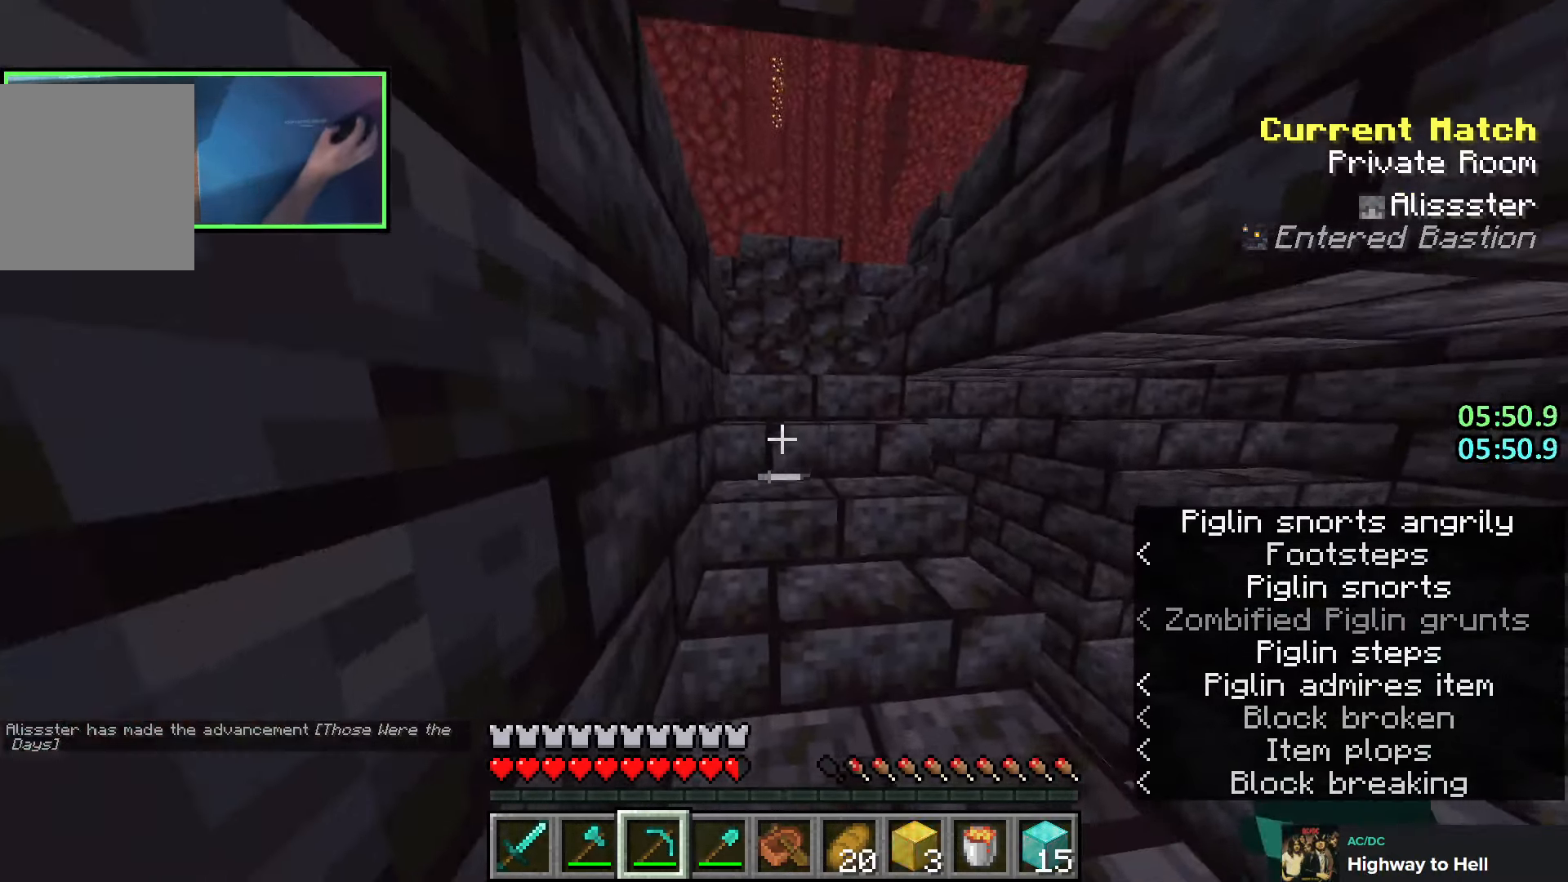
{"keys": ["space", "w"], "events": [[133, "space", "down"], [200, "space", "up"], [266, "space", "down"], [350, "space", "up"], [433, "space", "down"]]}
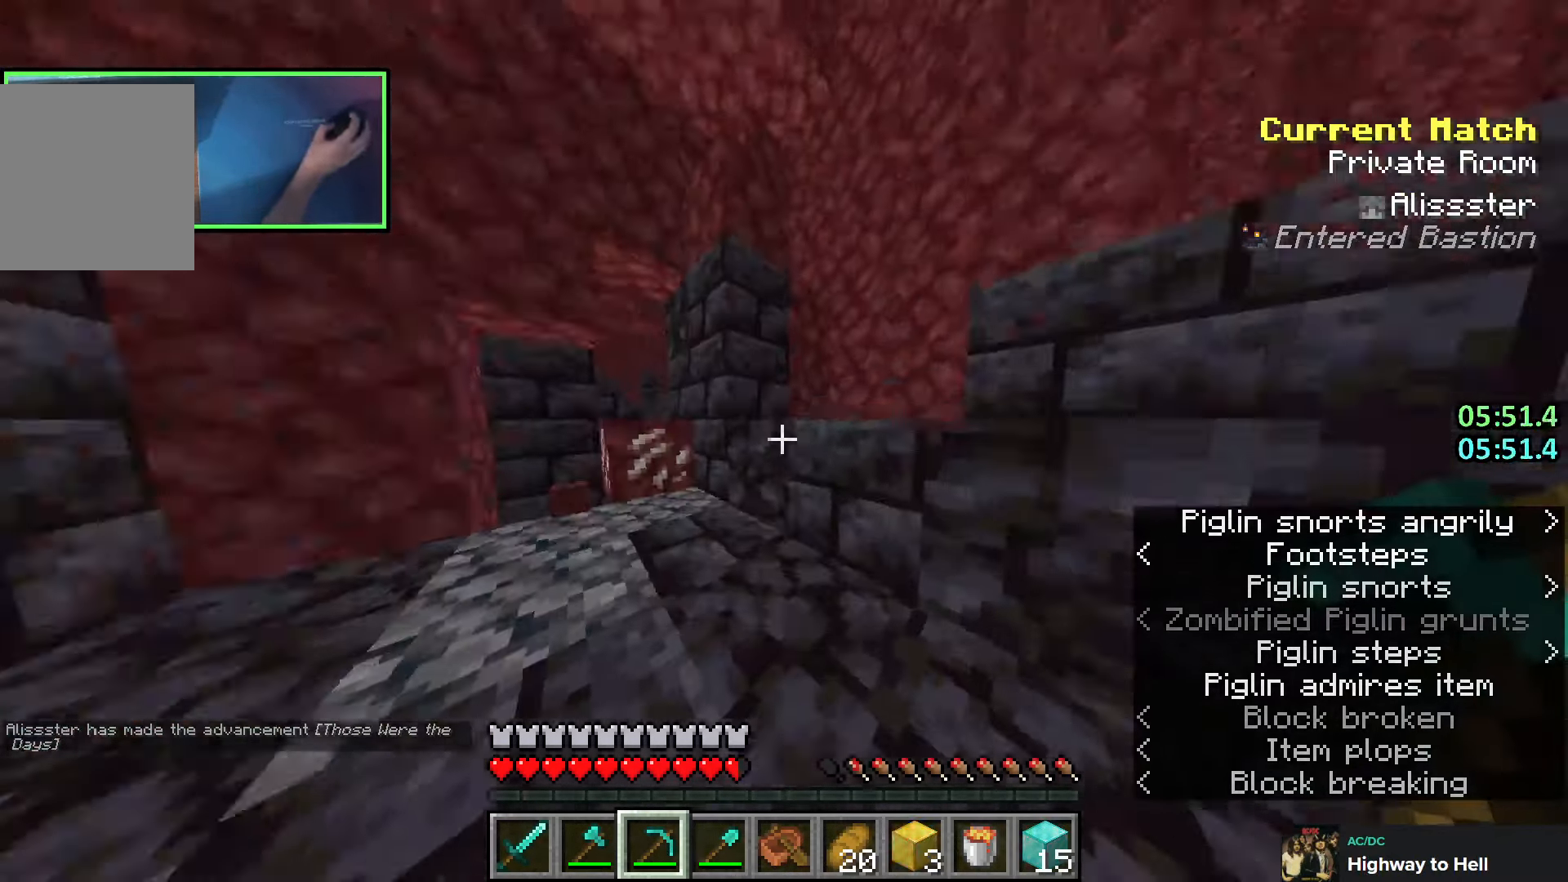
{"keys": ["w"], "events": [[200, "space", "up"]]}
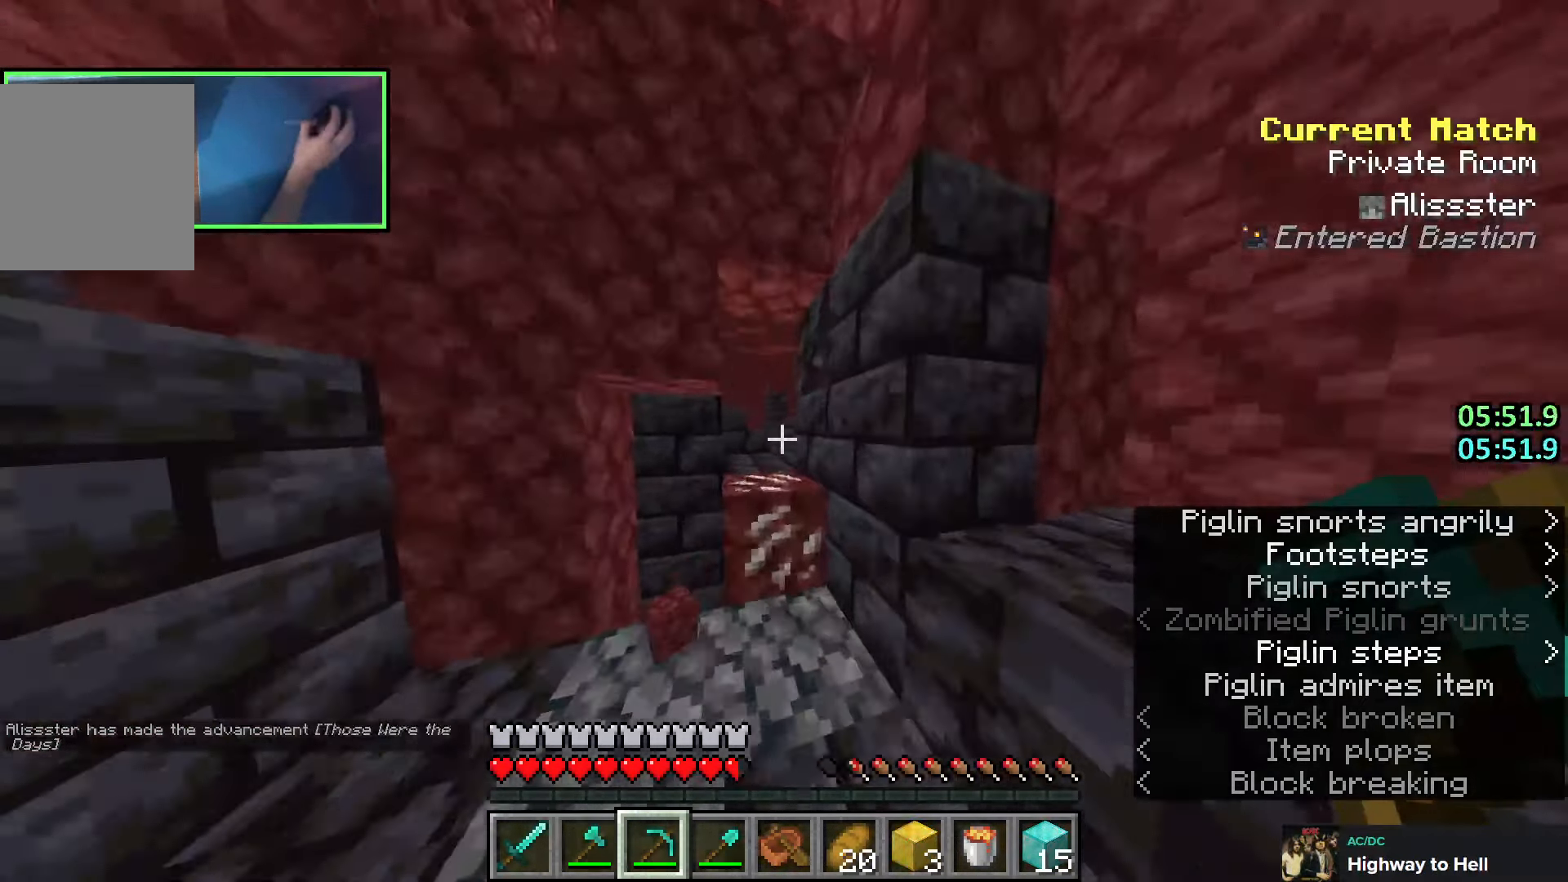
{"keys": ["shift", "w"], "events": [[33, "shift", "down"], [50, "space", "down"], [266, "a", "down"], [300, "space", "up"], [383, "a", "up"]]}
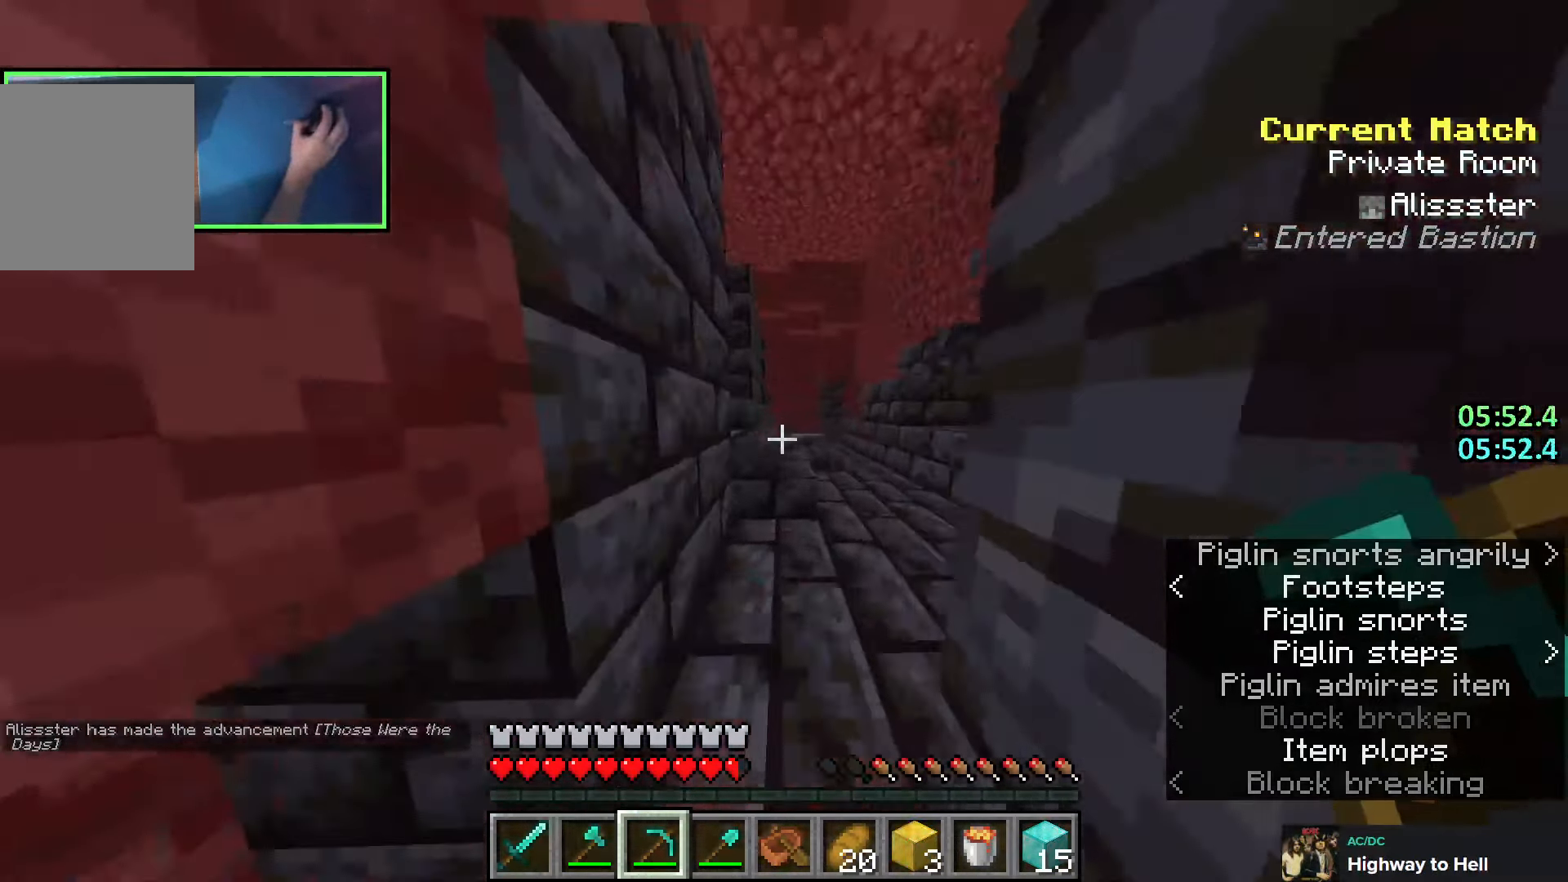
{"keys": ["w"], "events": [[66, "shift", "up"], [233, "space", "down"], [316, "e", "down"], [350, "space", "up"], [400, "e", "up"]]}
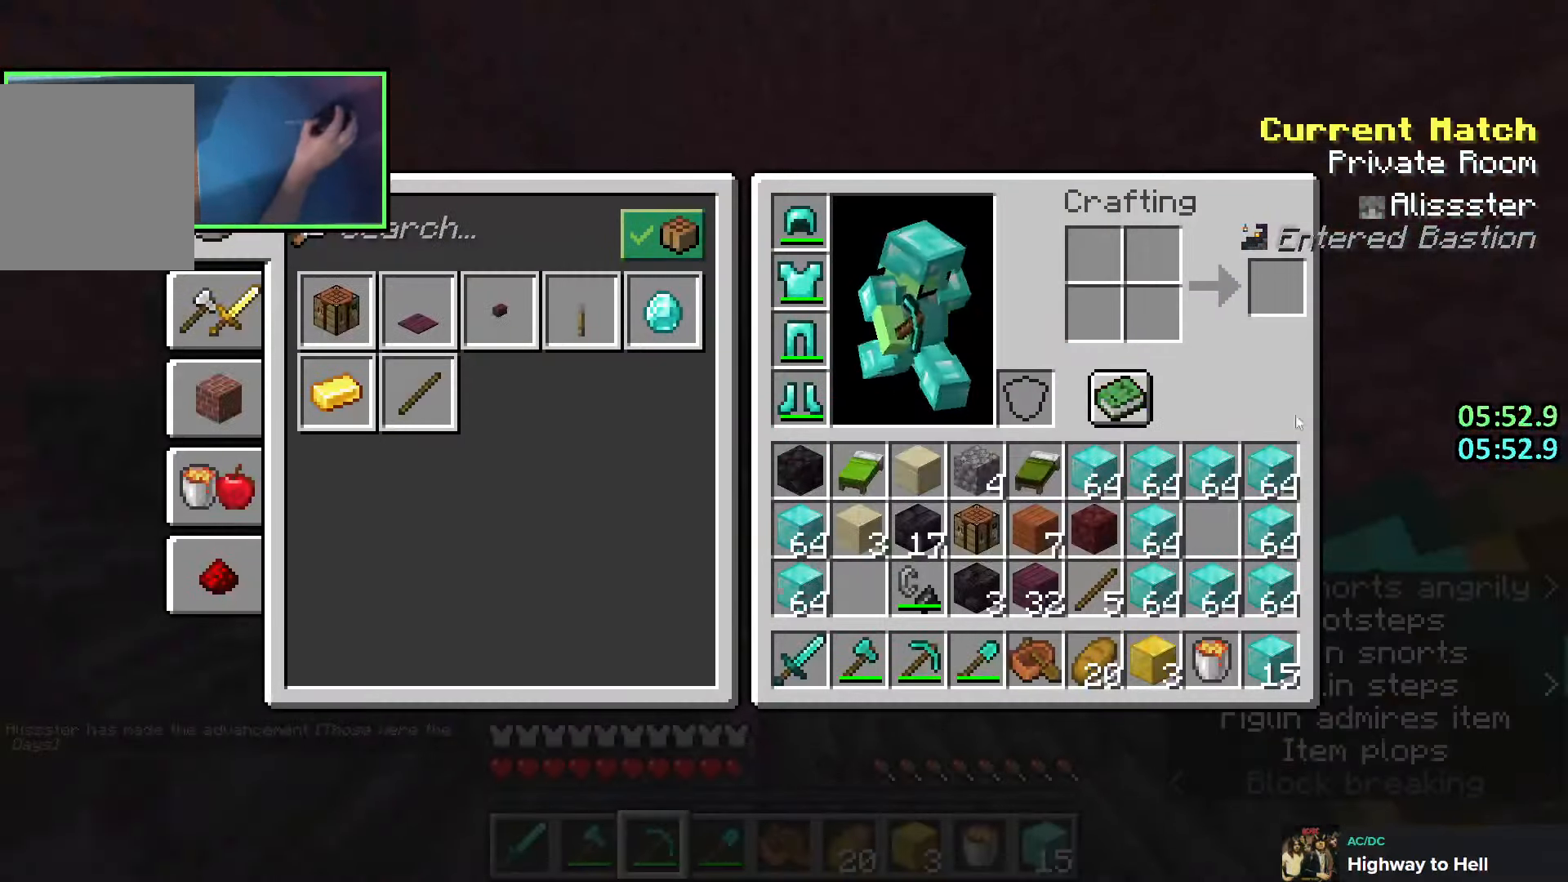
{"keys": ["shift", "w"], "events": [[300, "shift", "down"]]}
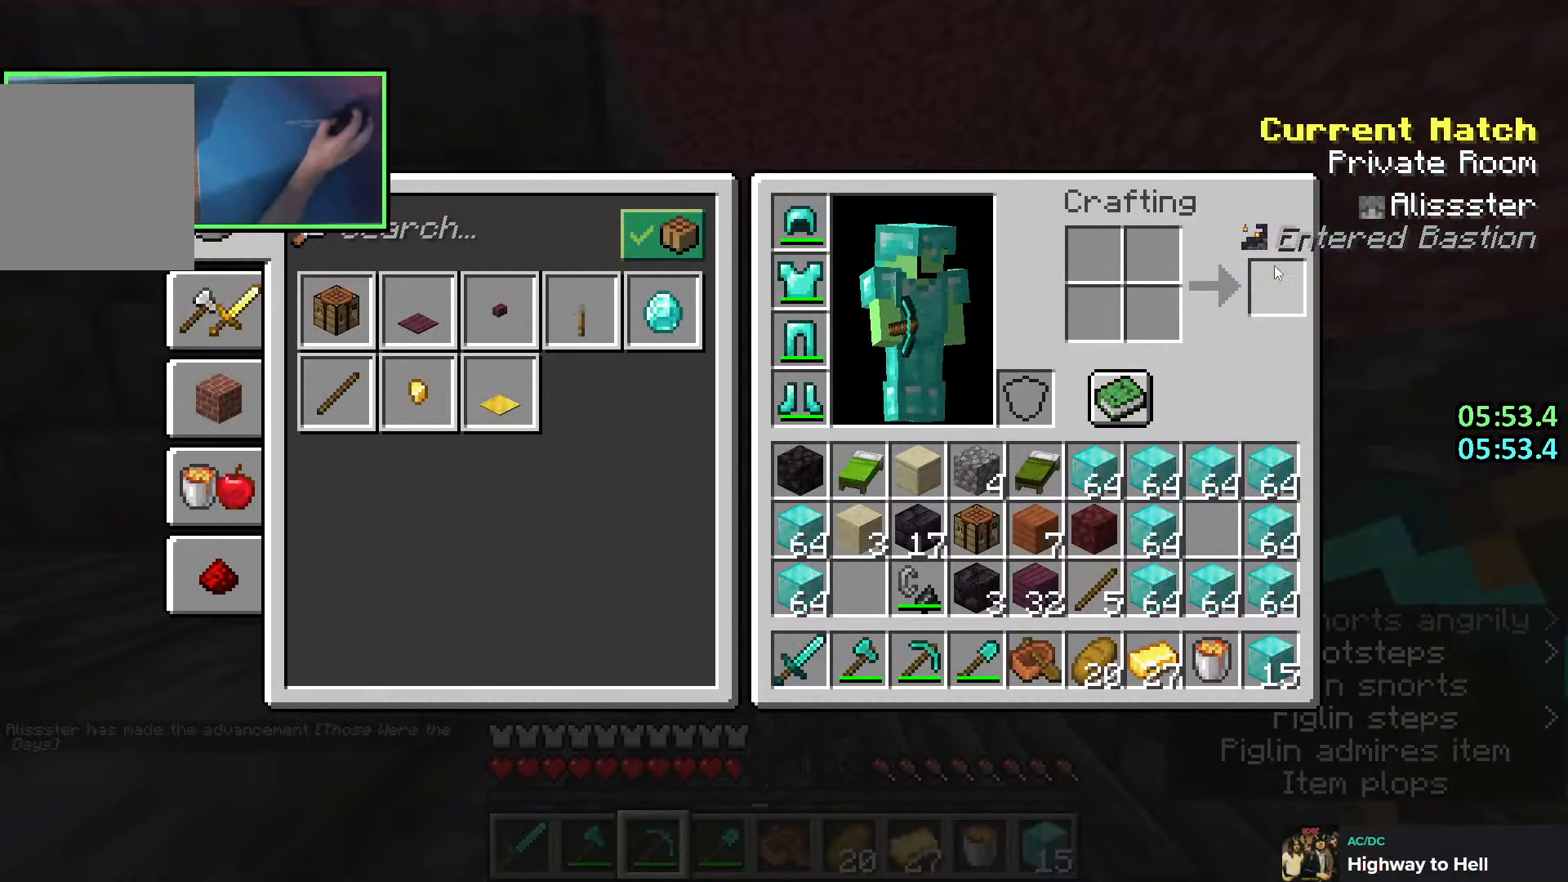
{"keys": ["w"], "events": [[66, "shift", "up"], [83, "e", "down"], [166, "e", "up"], [416, "w", "up"], [500, "w", "down"]]}
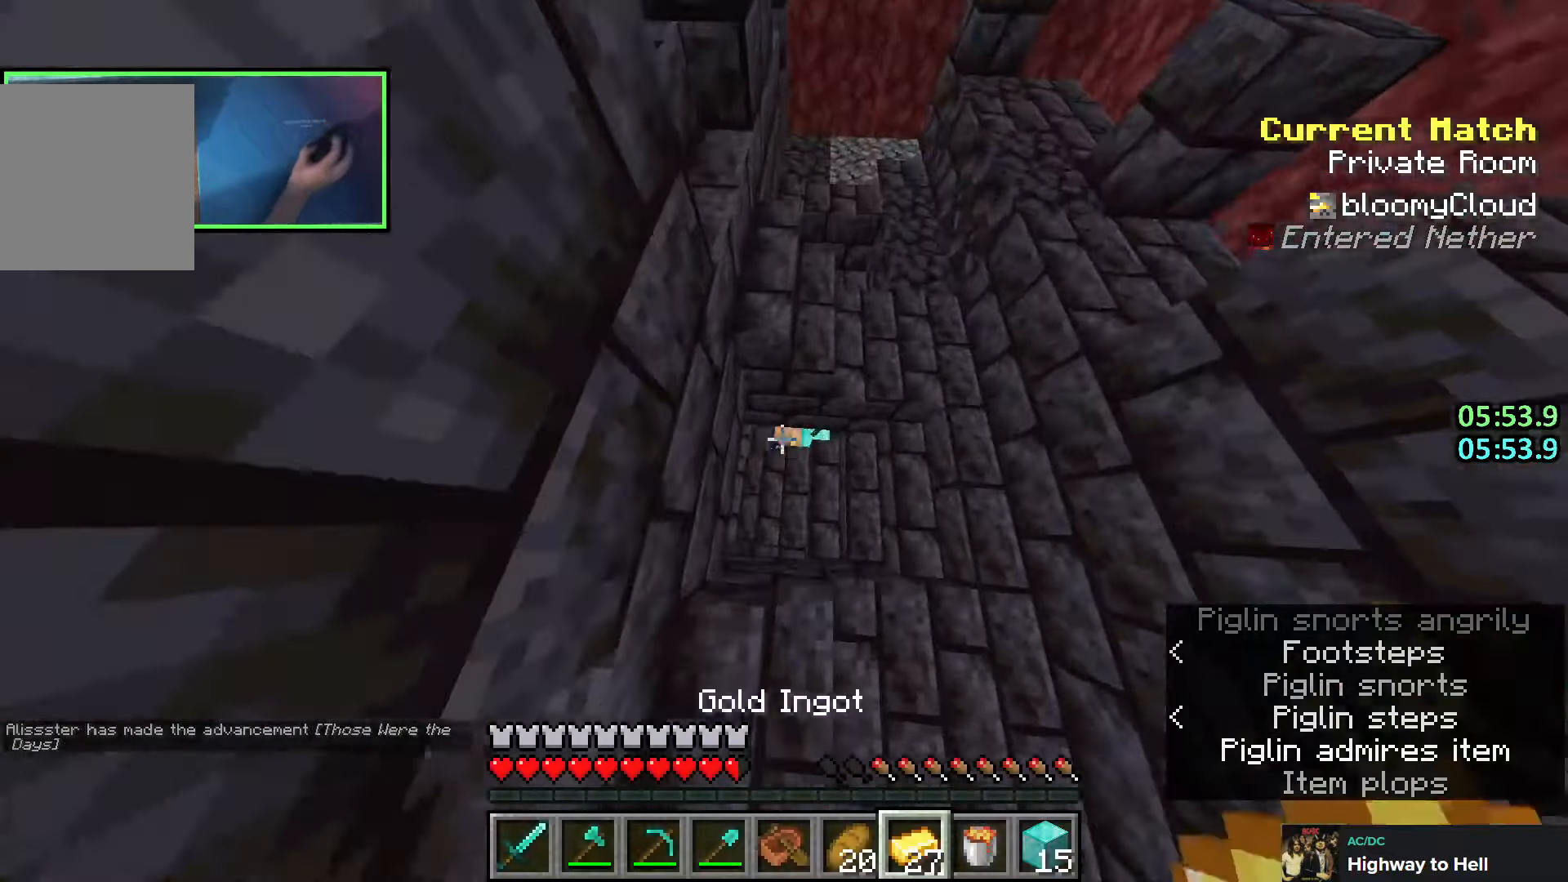
{"keys": ["a", "w"], "events": [[33, "w", "up"], [133, "a", "down"], [250, "w", "down"]]}
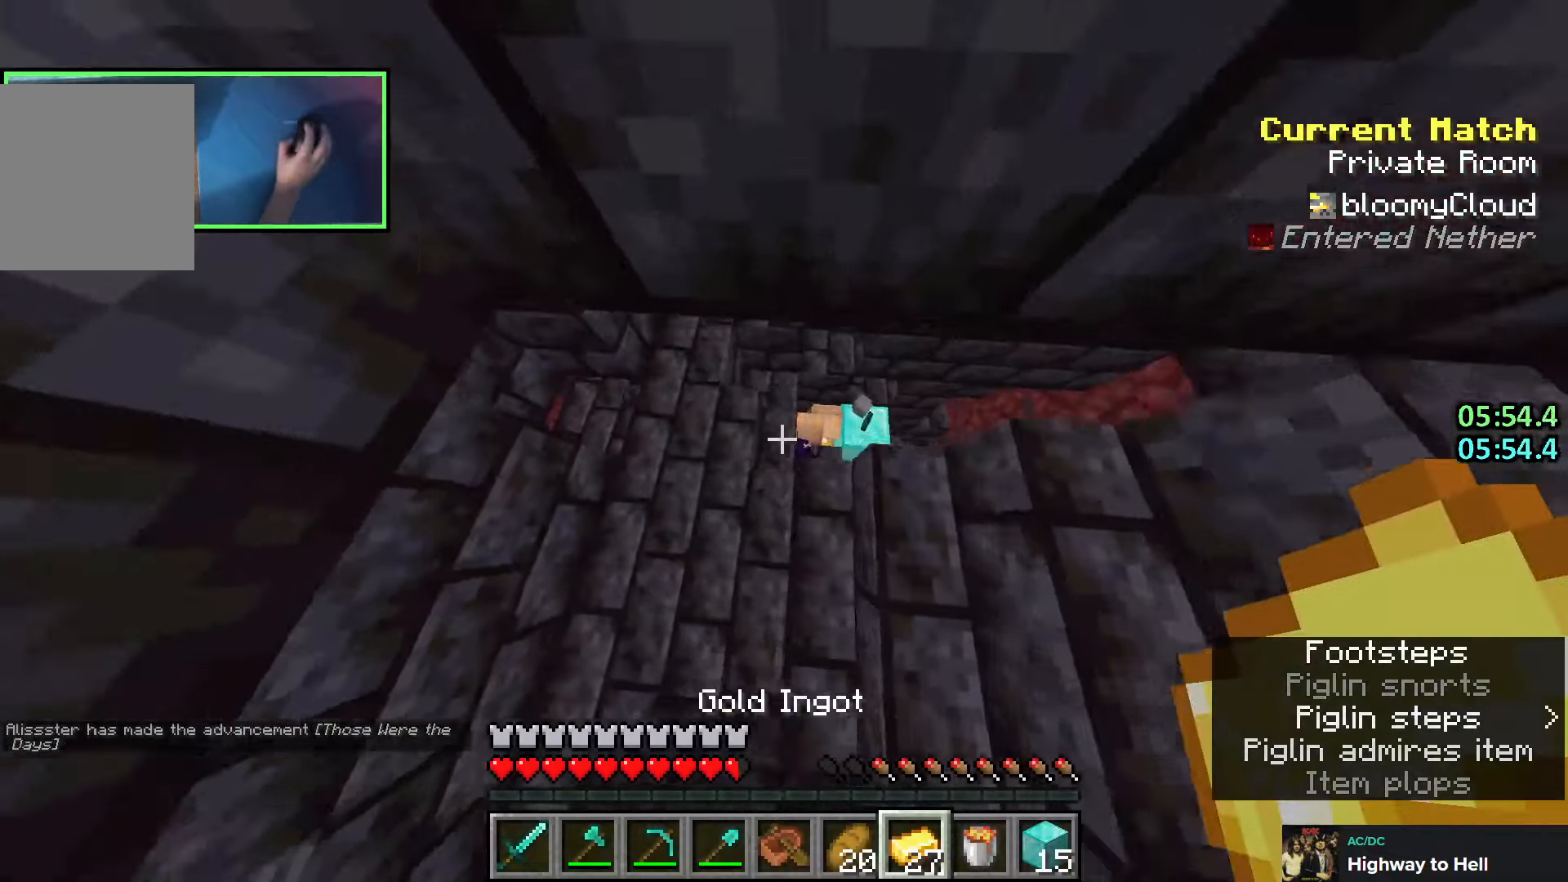
{"keys": ["d", "w"], "events": [[233, "a", "up"], [250, "d", "down"]]}
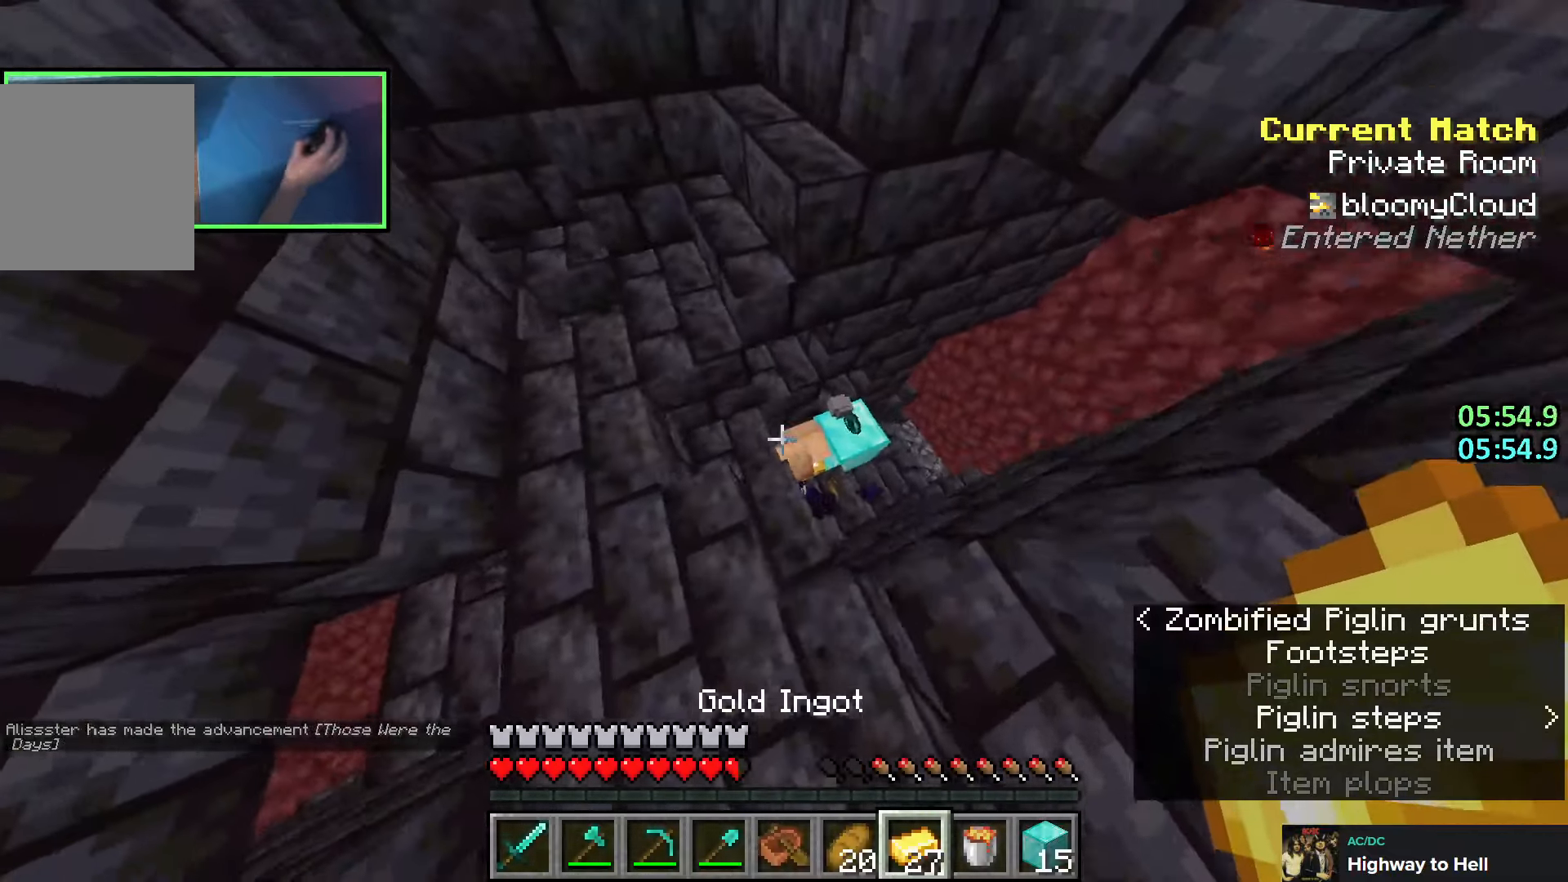
{"keys": ["d", "s"], "events": [[50, "w", "up"], [83, "ctrl", "down"], [300, "s", "down"], [500, "ctrl", "up"]]}
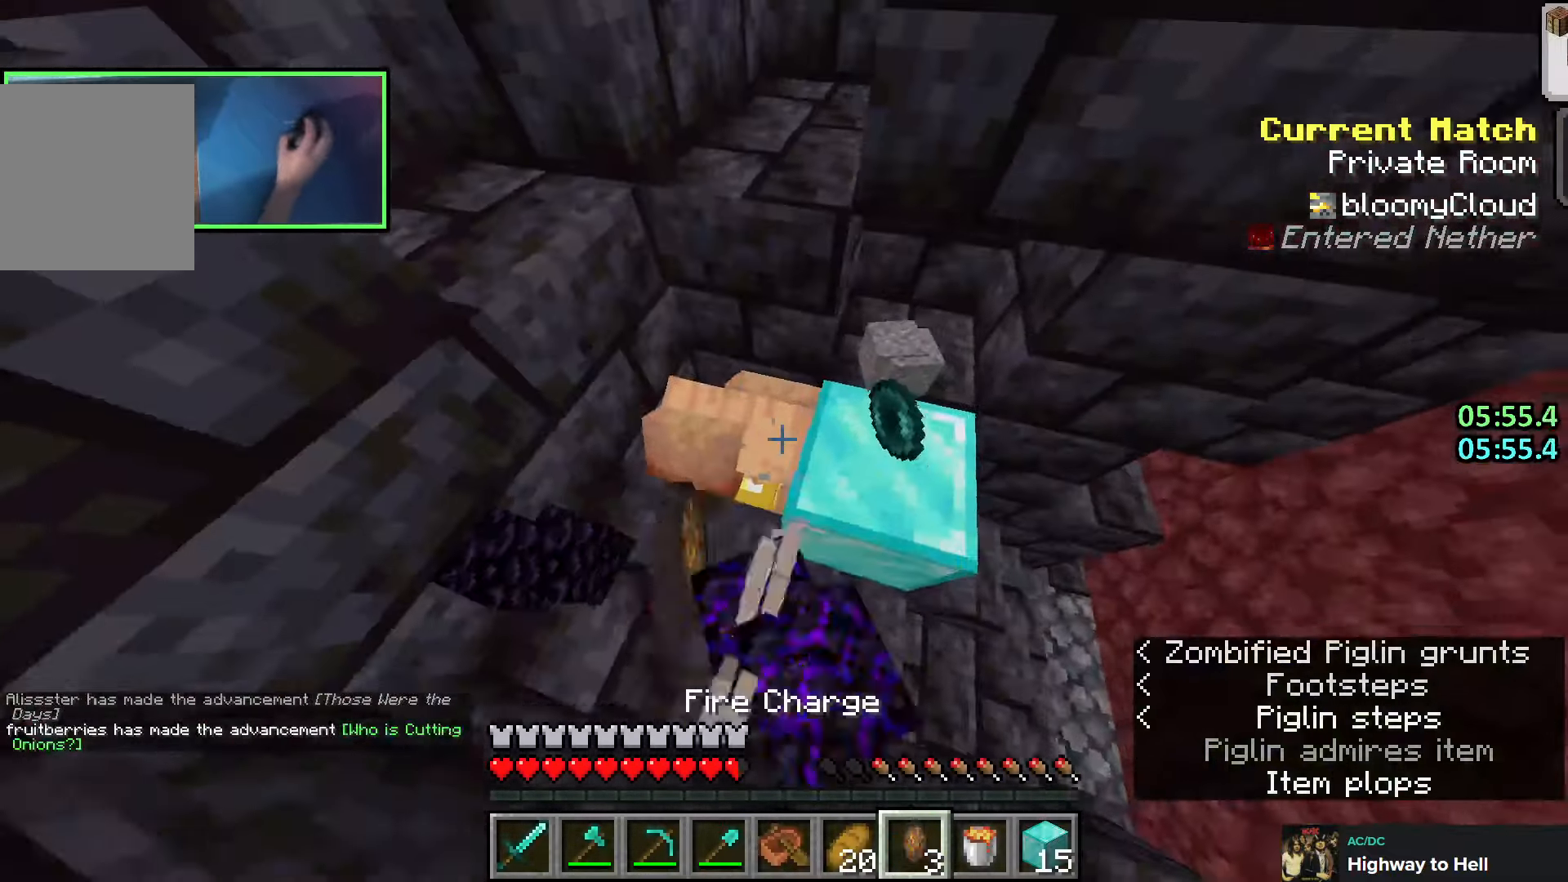
{"keys": [], "events": [[33, "d", "up"], [300, "s", "up"]]}
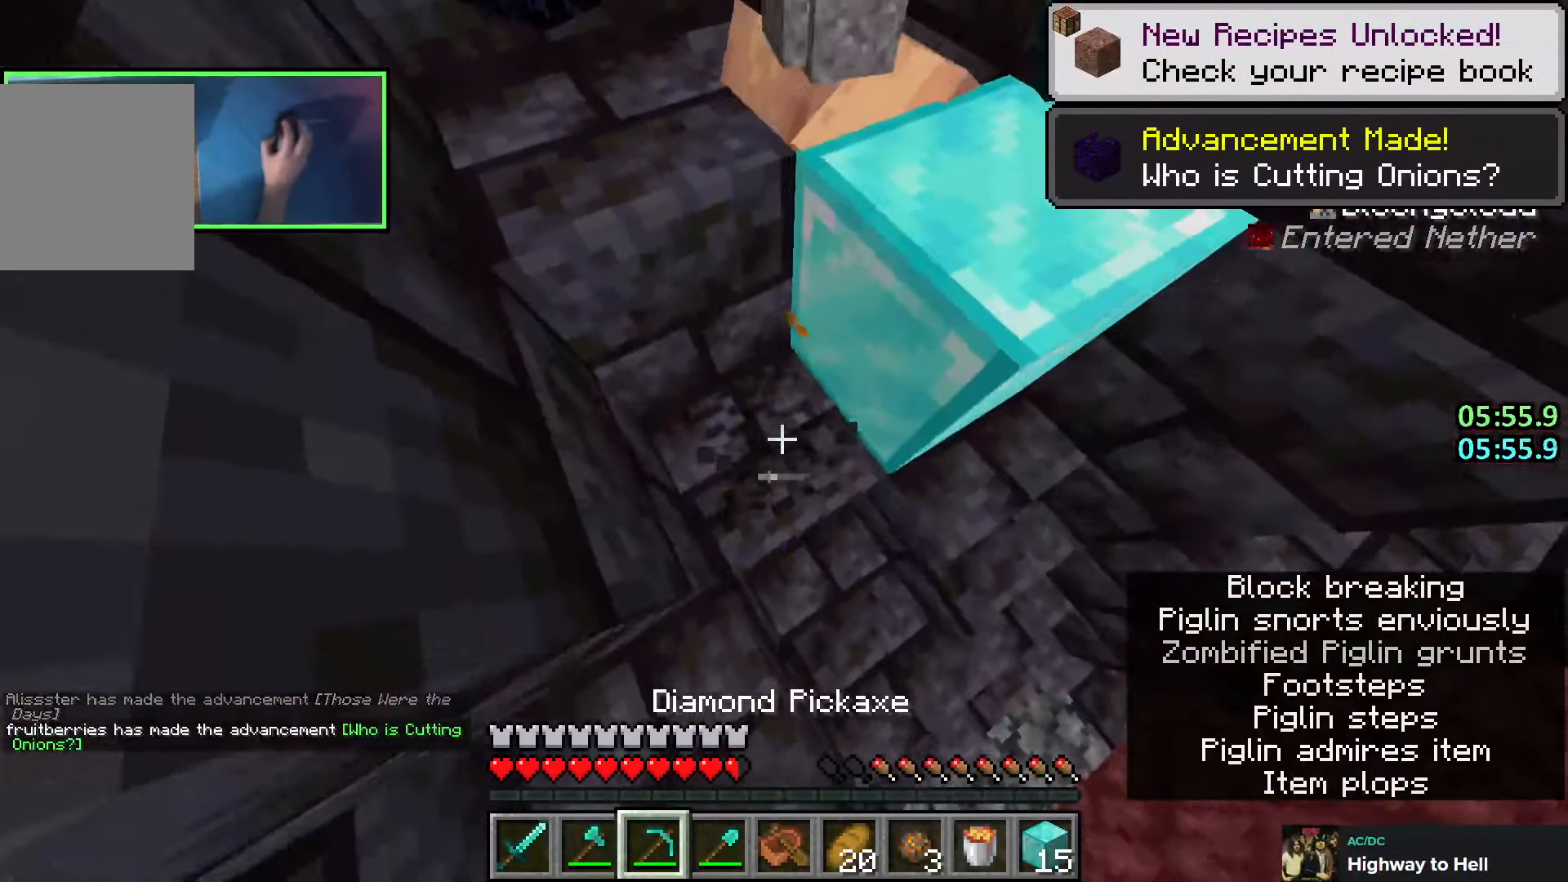
{"keys": ["ctrl", "w"], "events": [[216, "w", "down"], [350, "ctrl", "down"]]}
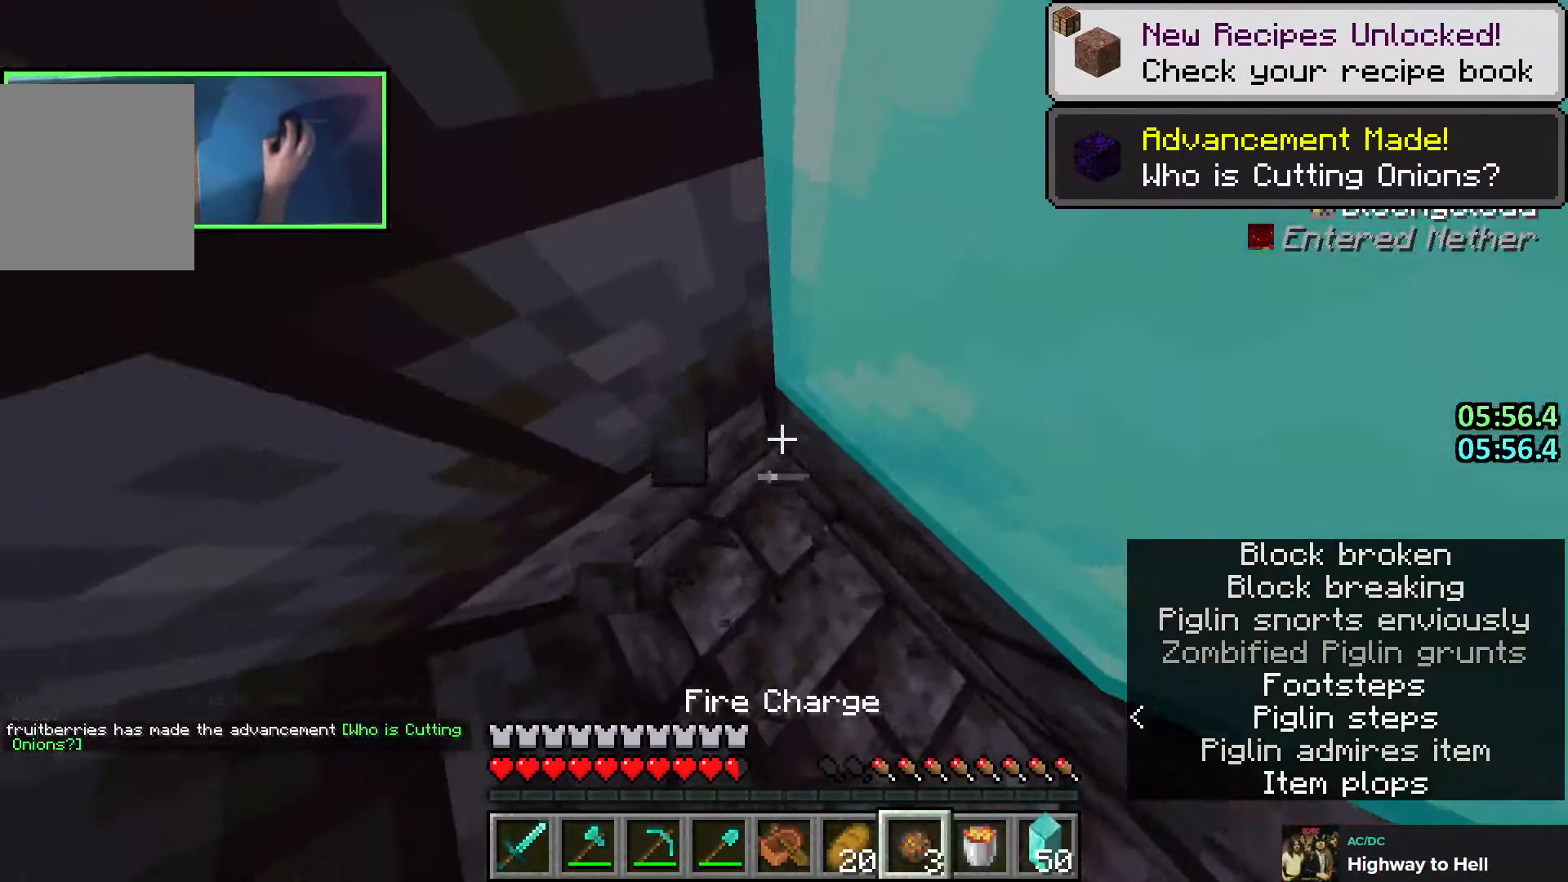
{"keys": ["ctrl"], "events": [[300, "d", "down"], [316, "w", "up"], [500, "d", "up"]]}
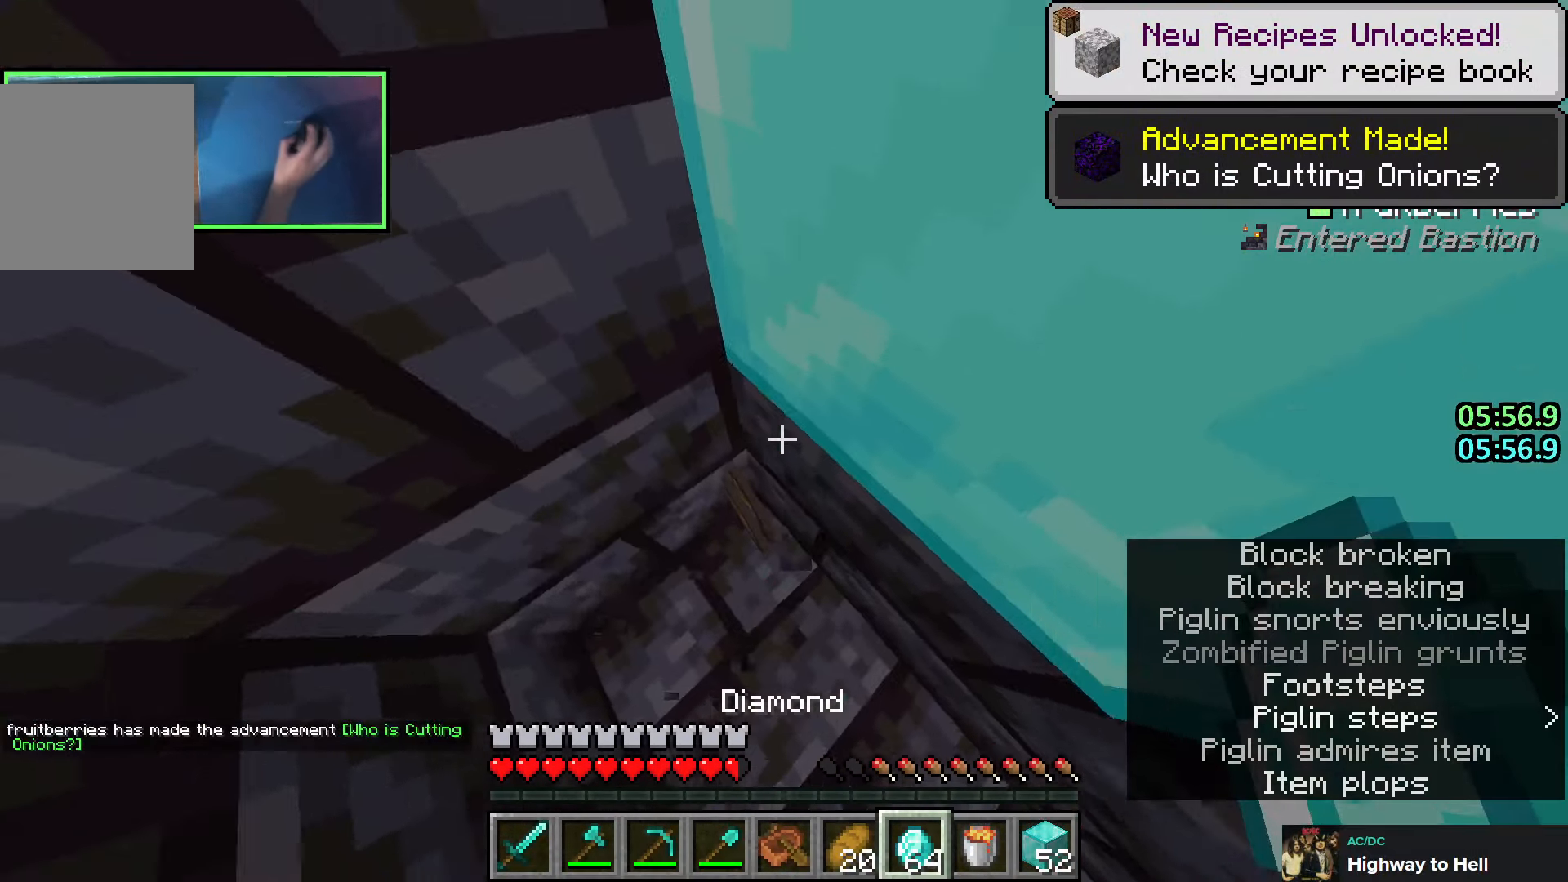
{"keys": ["ctrl", "w"], "events": [[133, "s", "down"], [200, "s", "up"], [383, "w", "down"]]}
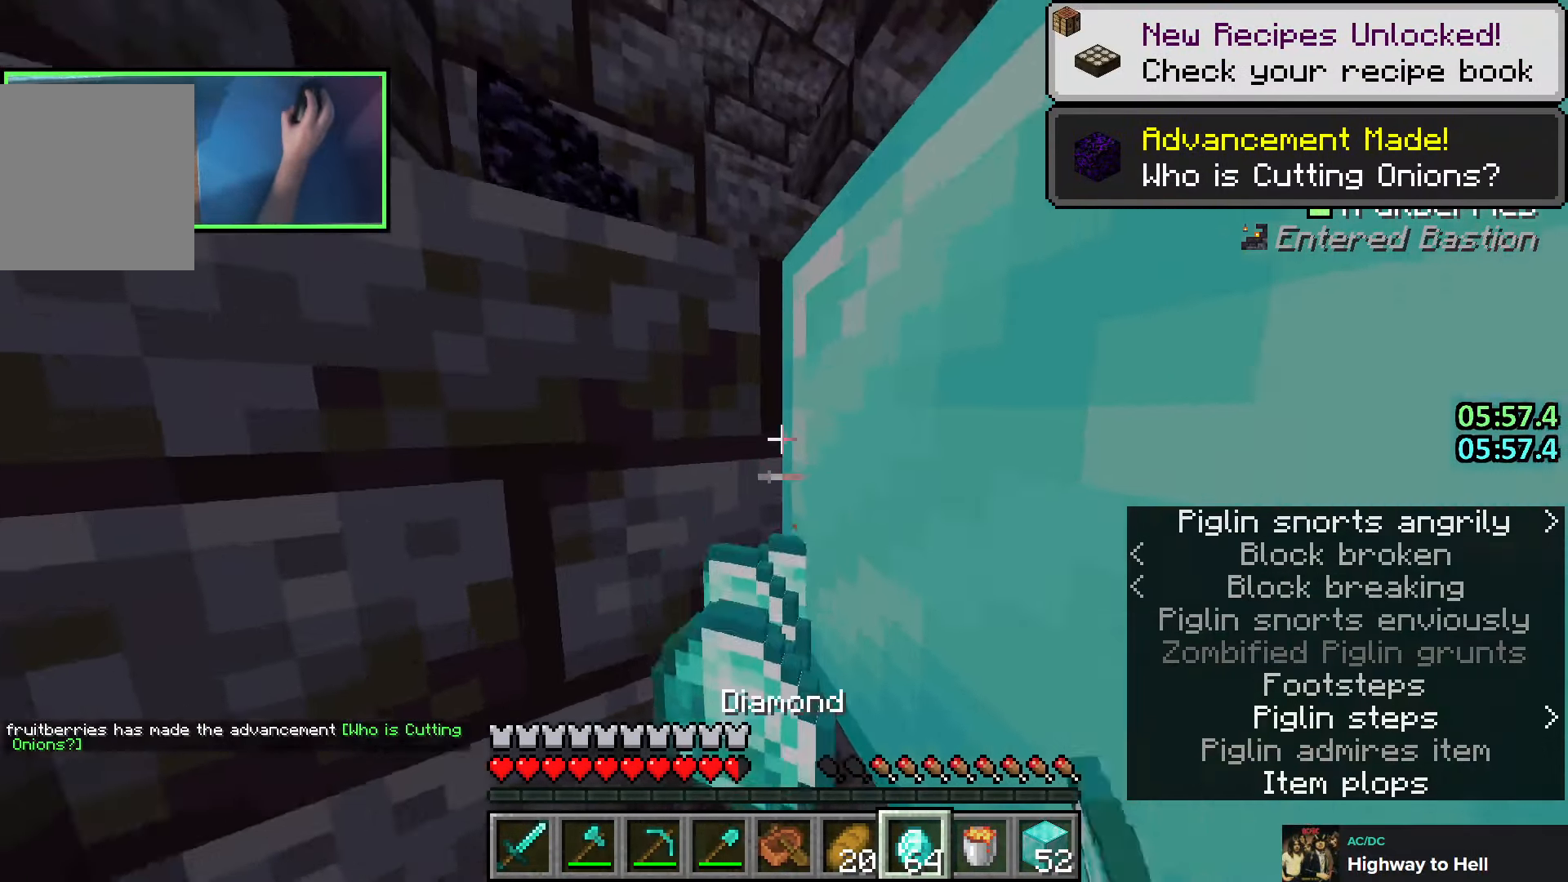
{"keys": ["w"], "events": [[83, "ctrl", "up"], [116, "e", "down"], [166, "ctrl", "down"], [200, "e", "up"], [350, "ctrl", "up"]]}
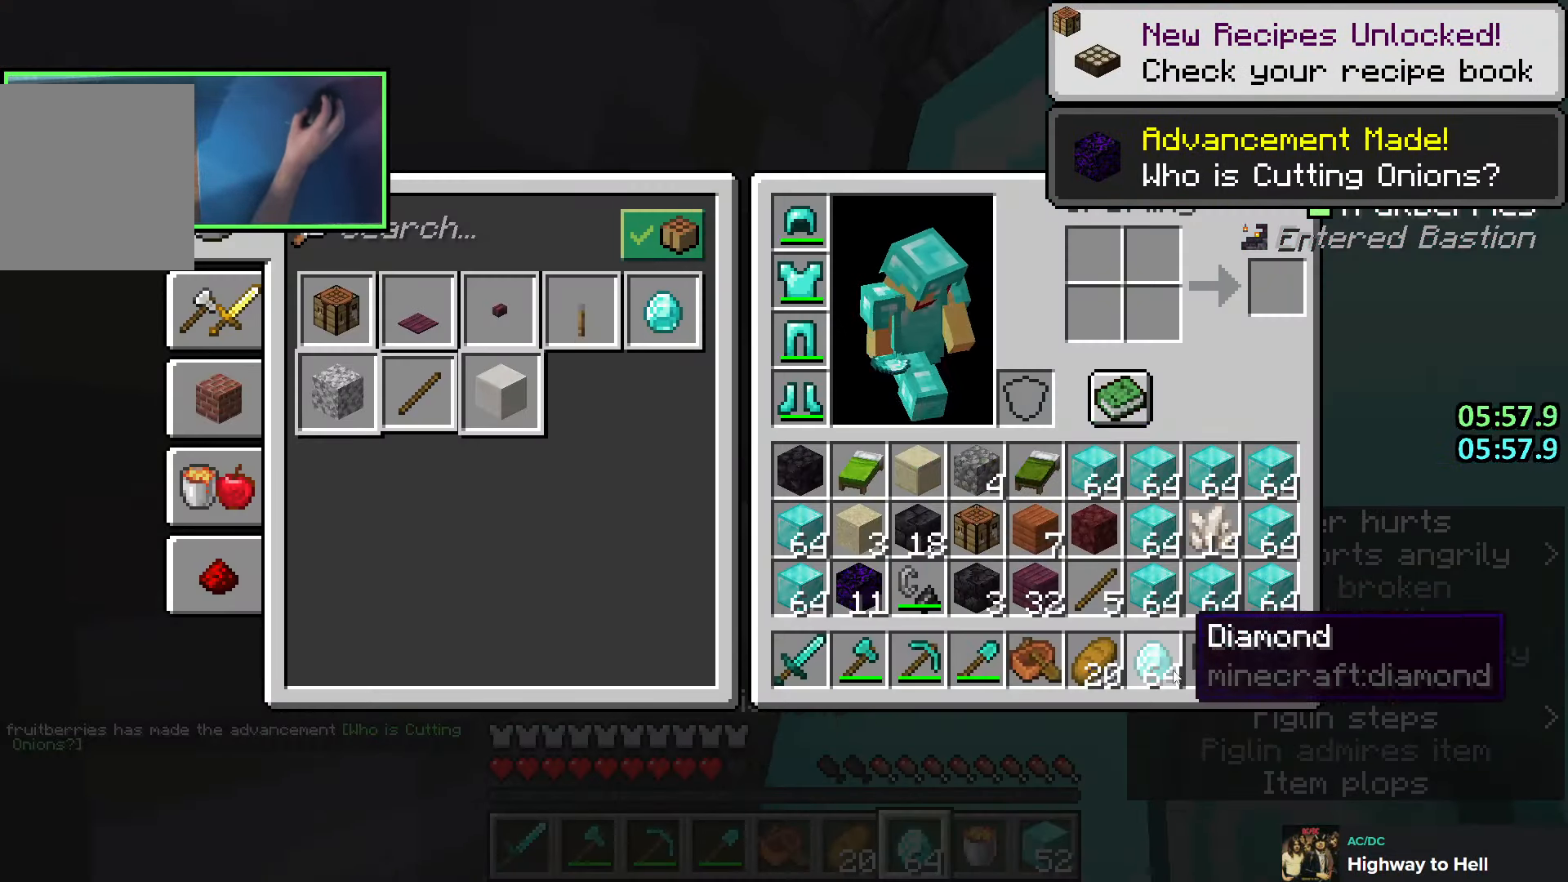
{"keys": ["ctrl", "e"], "events": [[66, "ctrl", "down"], [83, "w", "up"], [466, "e", "down"]]}
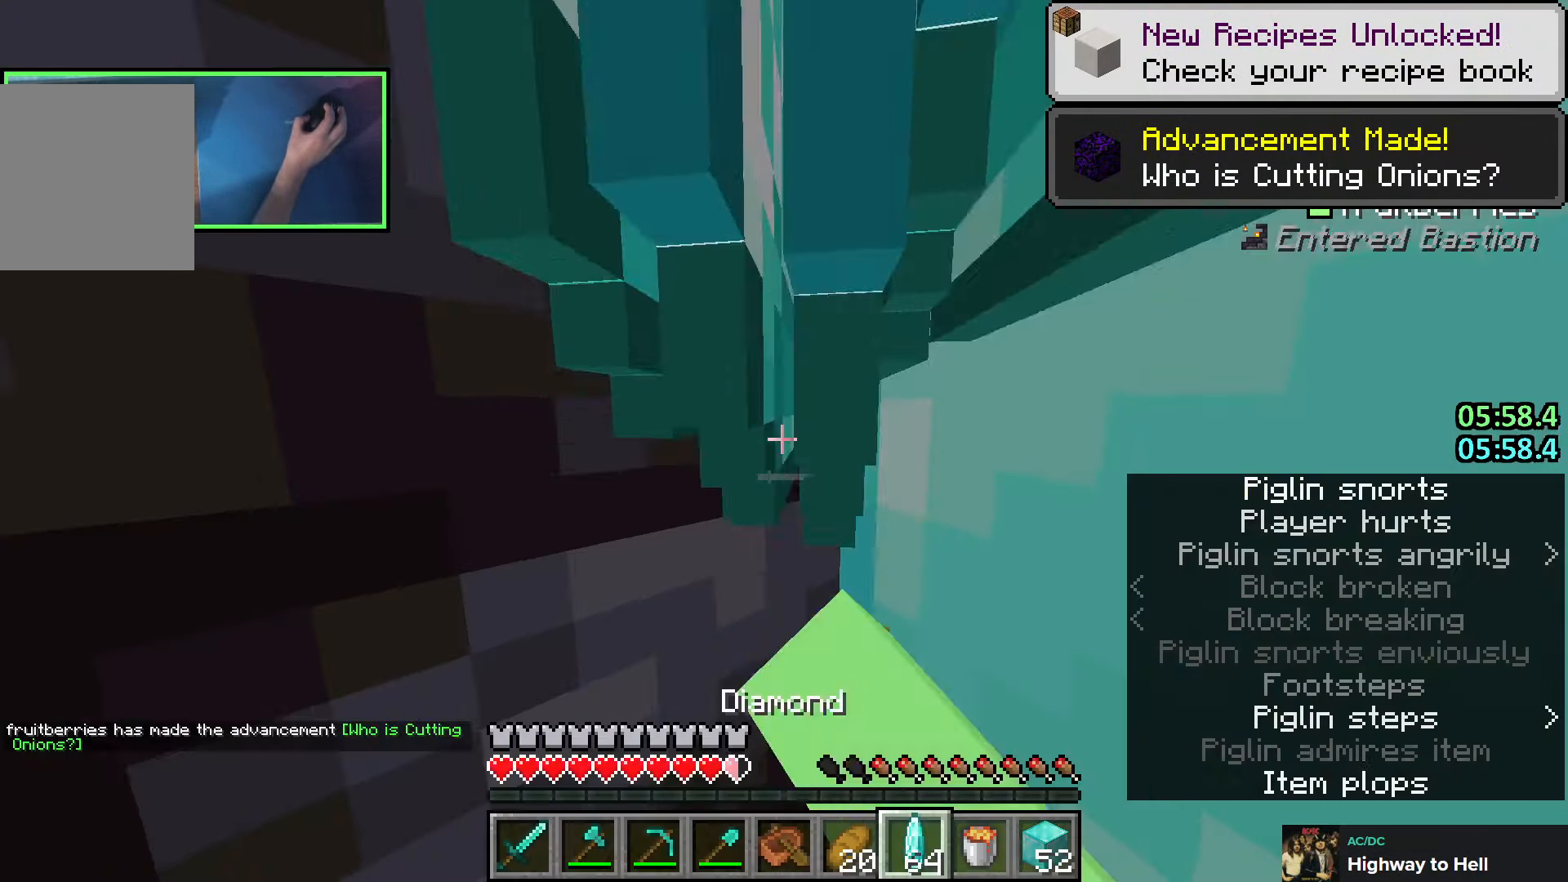
{"keys": ["d"], "events": [[66, "ctrl", "up"], [100, "e", "up"], [316, "d", "down"], [350, "w", "down"], [466, "w", "up"]]}
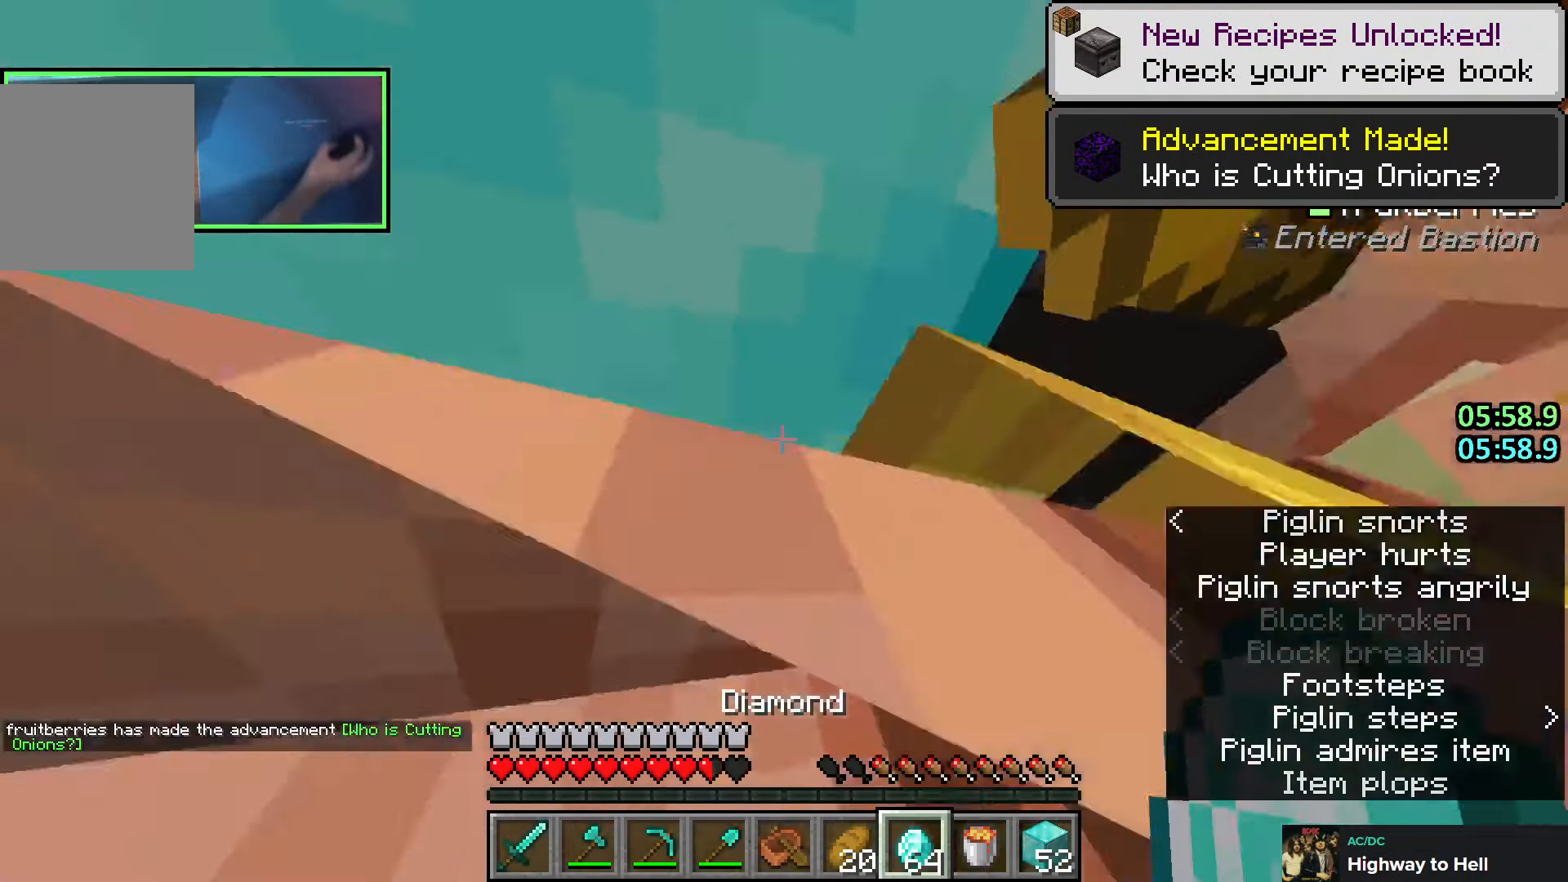
{"keys": ["d", "s"], "events": [[100, "ctrl", "down"], [350, "ctrl", "up"], [400, "s", "down"]]}
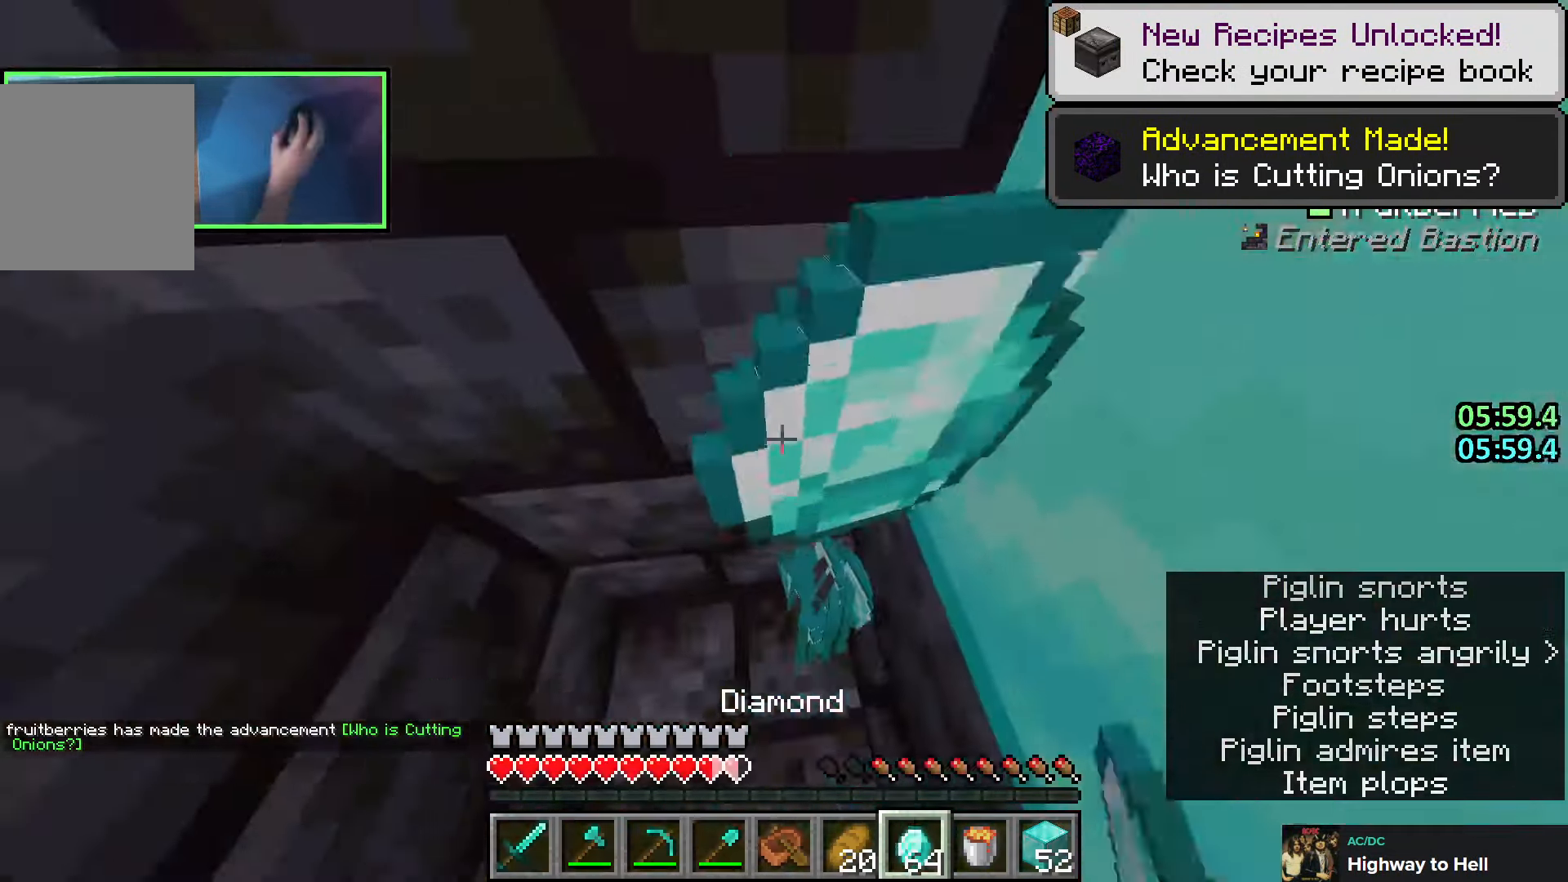
{"keys": ["d", "s"], "events": [[200, "d", "up"], [433, "d", "down"]]}